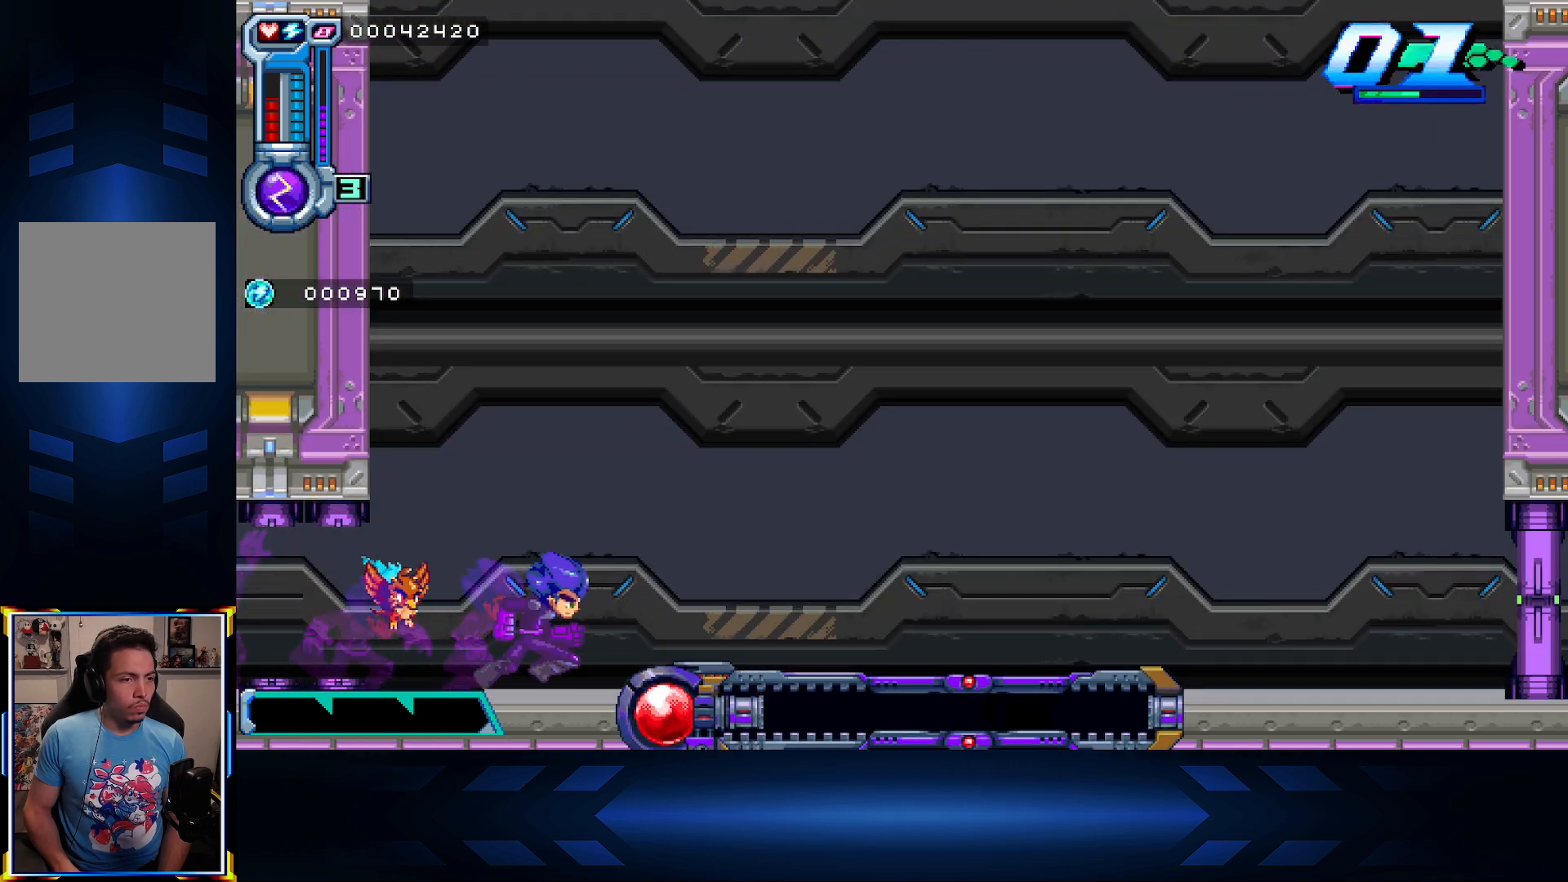
Gameplay with a controller (Xbox layout); each line is a JSON object with the inputs held at the frame after it. "events" lists button and stick changes between this image and that frame as [ms after this image, input, new state], when the widget could be followed in between.
{"buttons": ["DPAD_RIGHT"], "left_stick": "center", "right_stick": "center", "events": []}
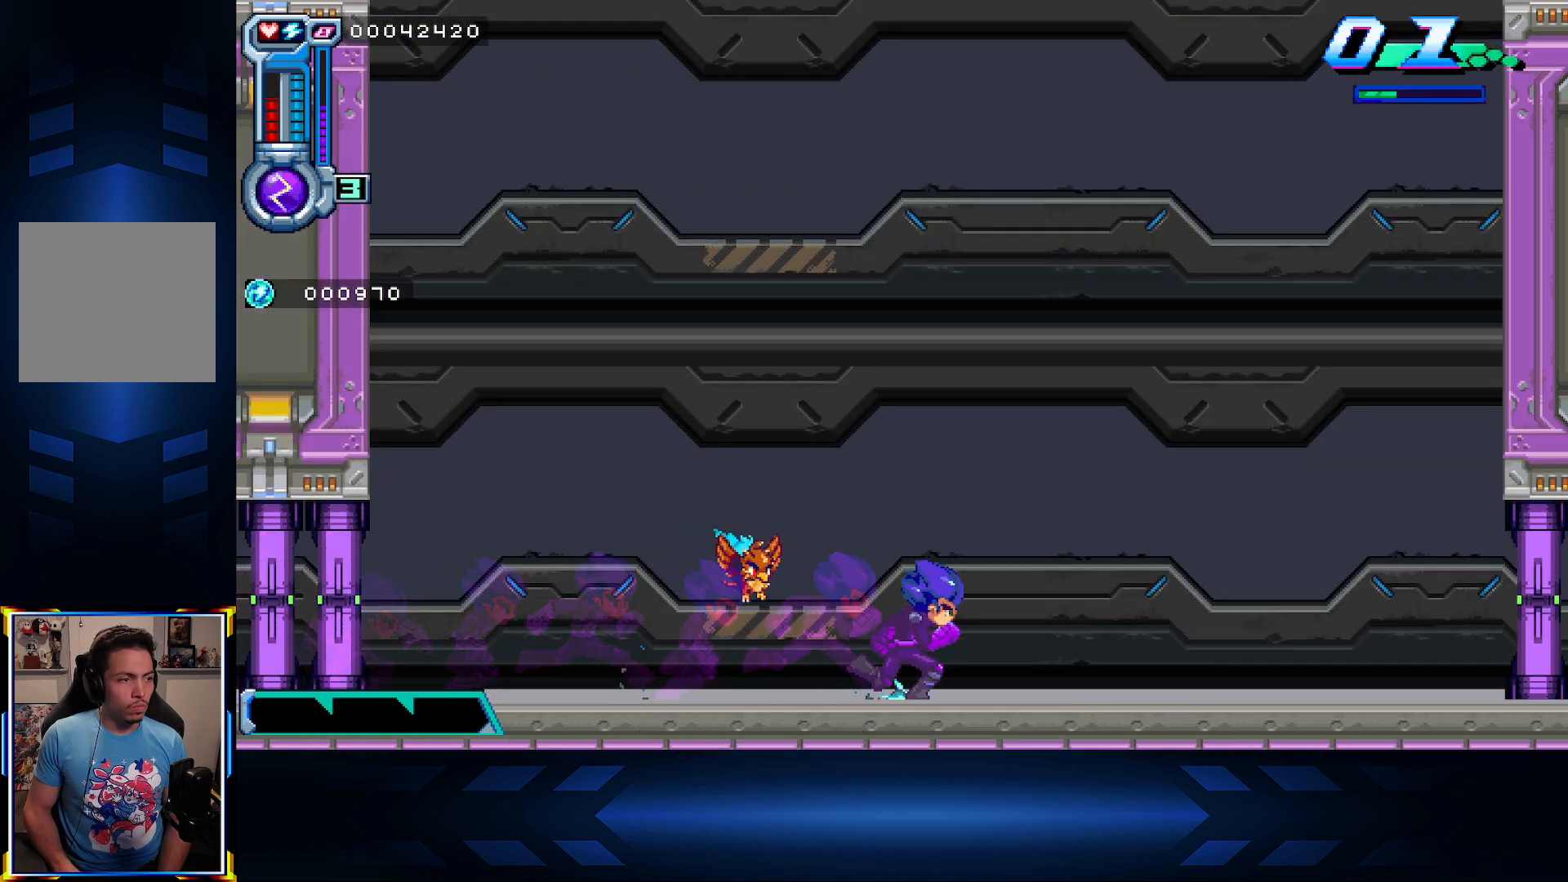
{"buttons": [], "left_stick": "center", "right_stick": "center", "events": [[83, "DPAD_RIGHT", "up"], [100, "L1", "down"], [283, "L1", "up"]]}
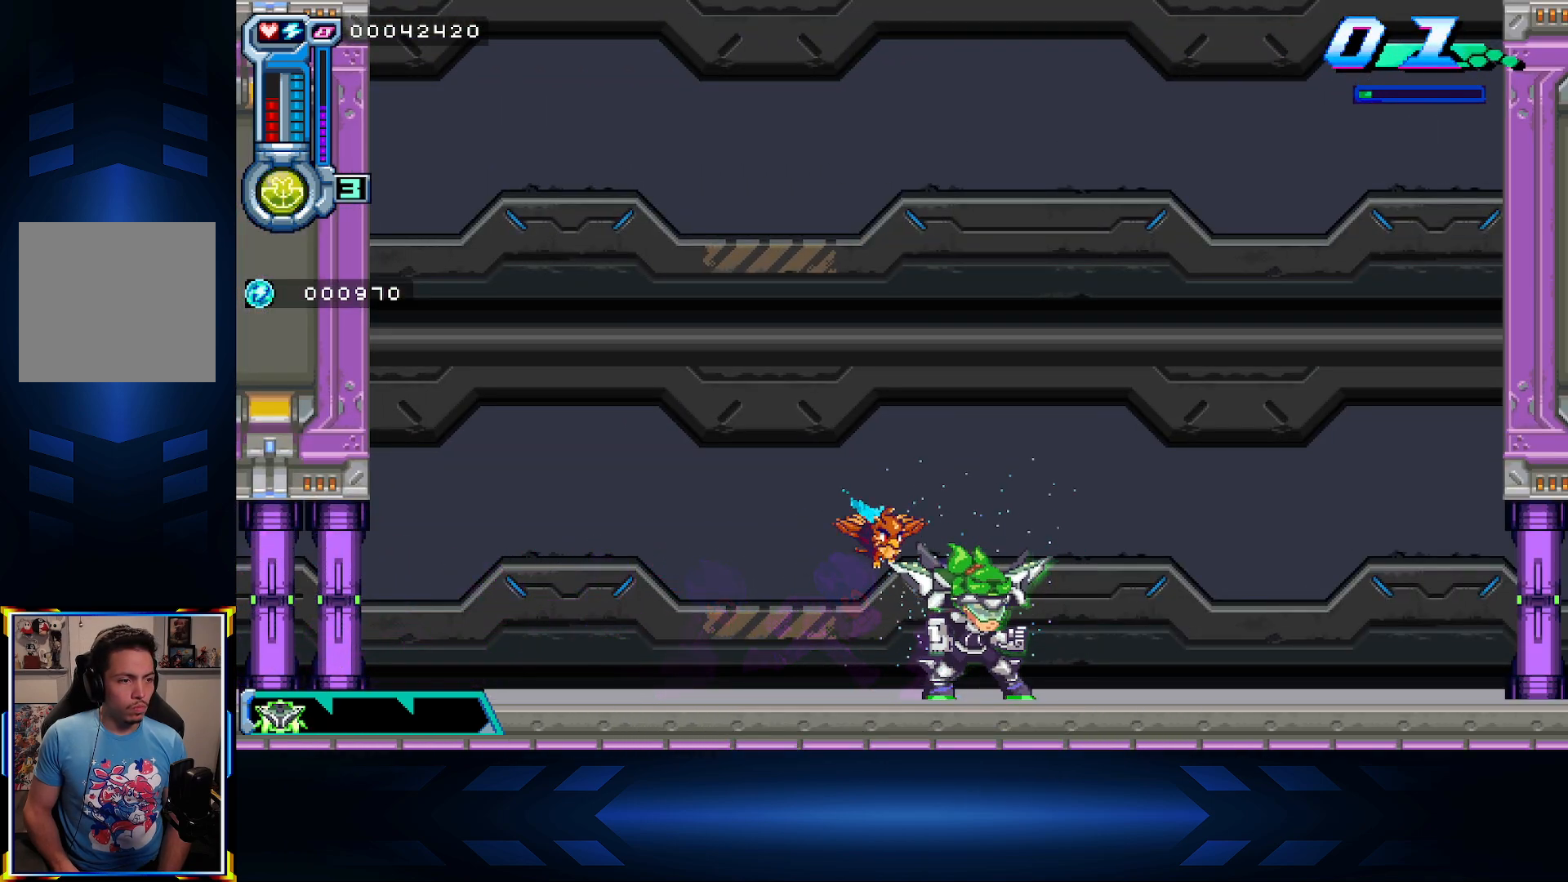
{"buttons": [], "left_stick": "center", "right_stick": "center", "events": []}
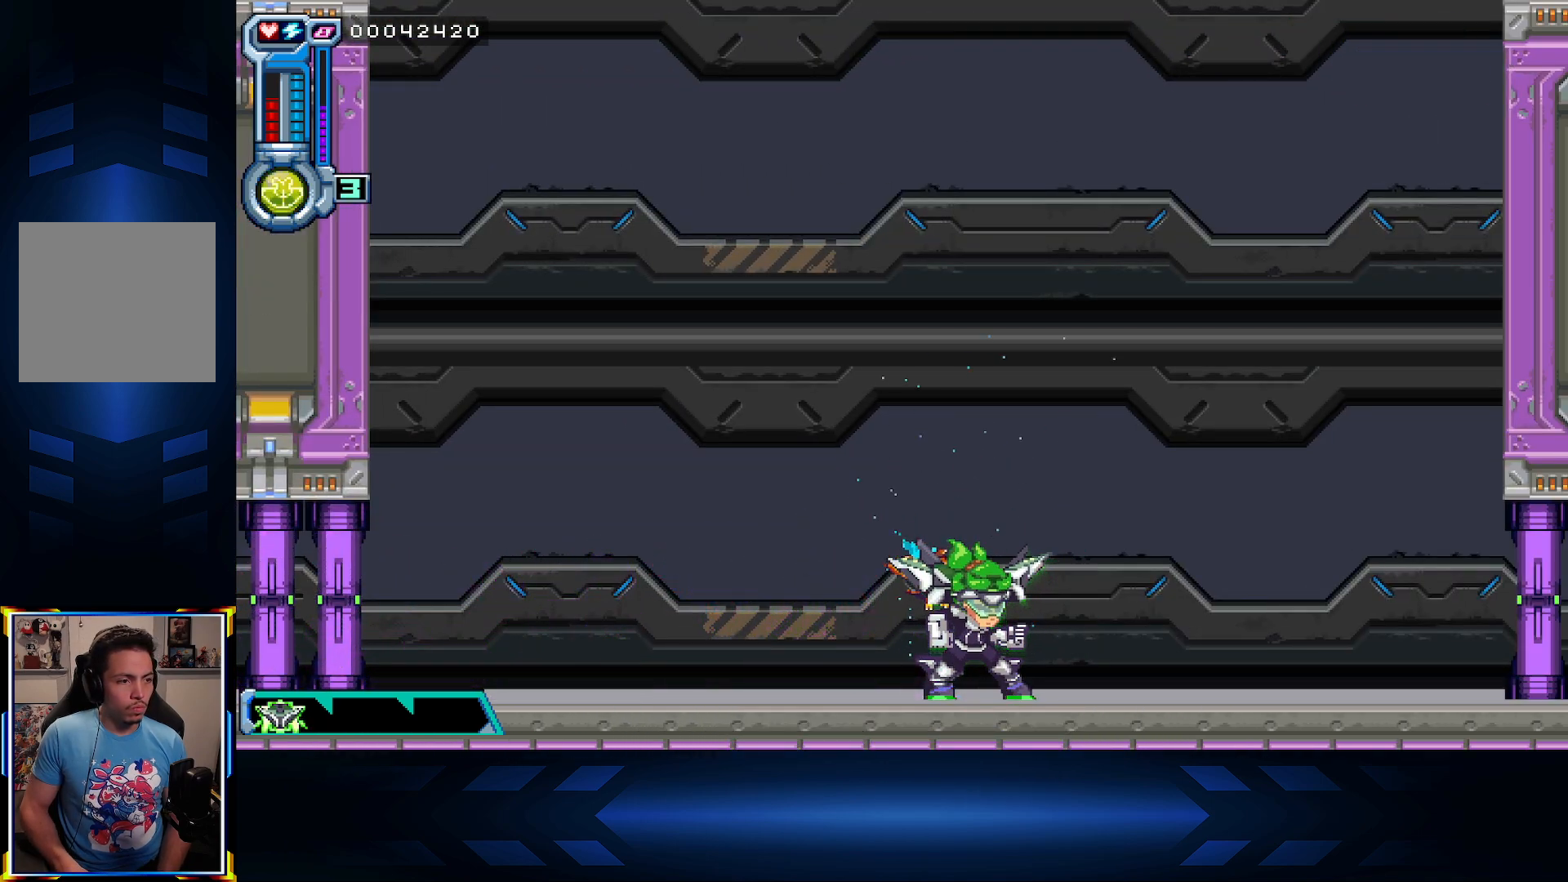
{"buttons": [], "left_stick": "center", "right_stick": "center", "events": []}
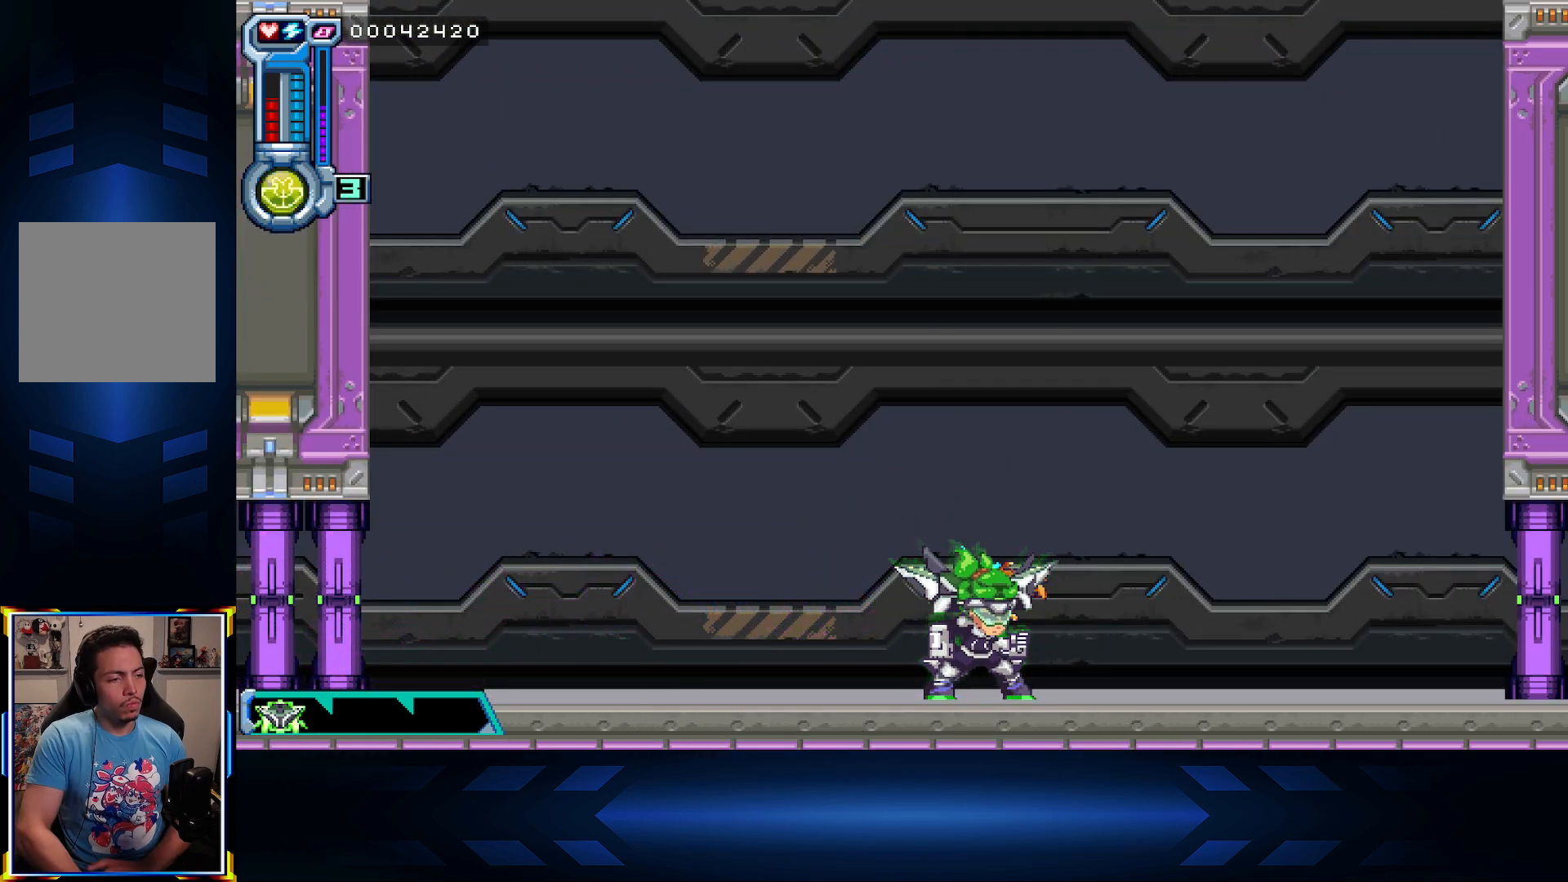
{"buttons": [], "left_stick": "center", "right_stick": "center", "events": []}
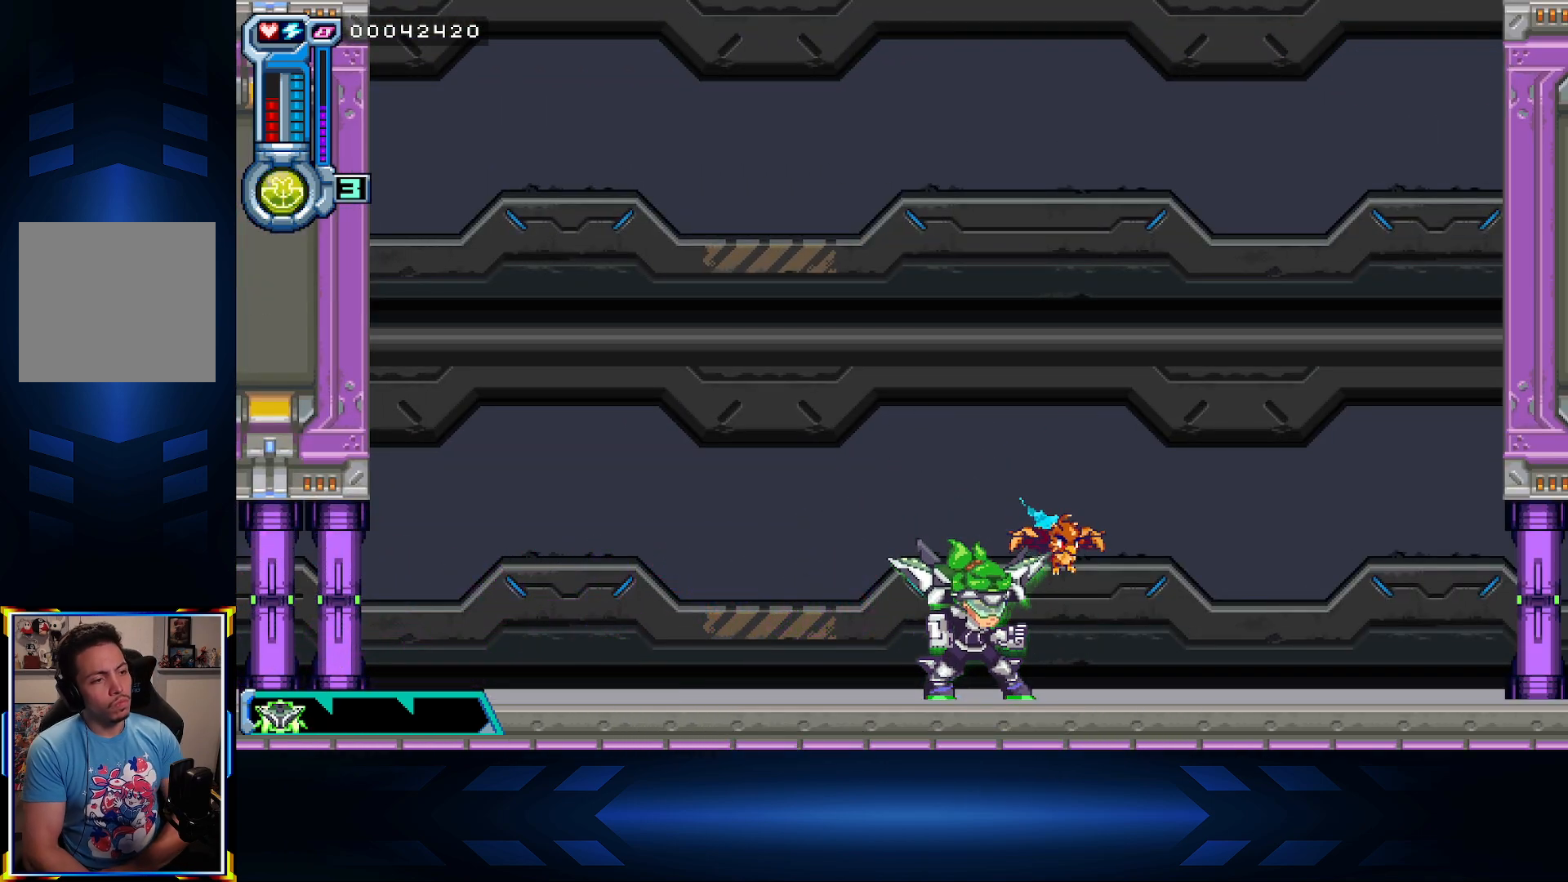
{"buttons": [], "left_stick": "center", "right_stick": "center", "events": []}
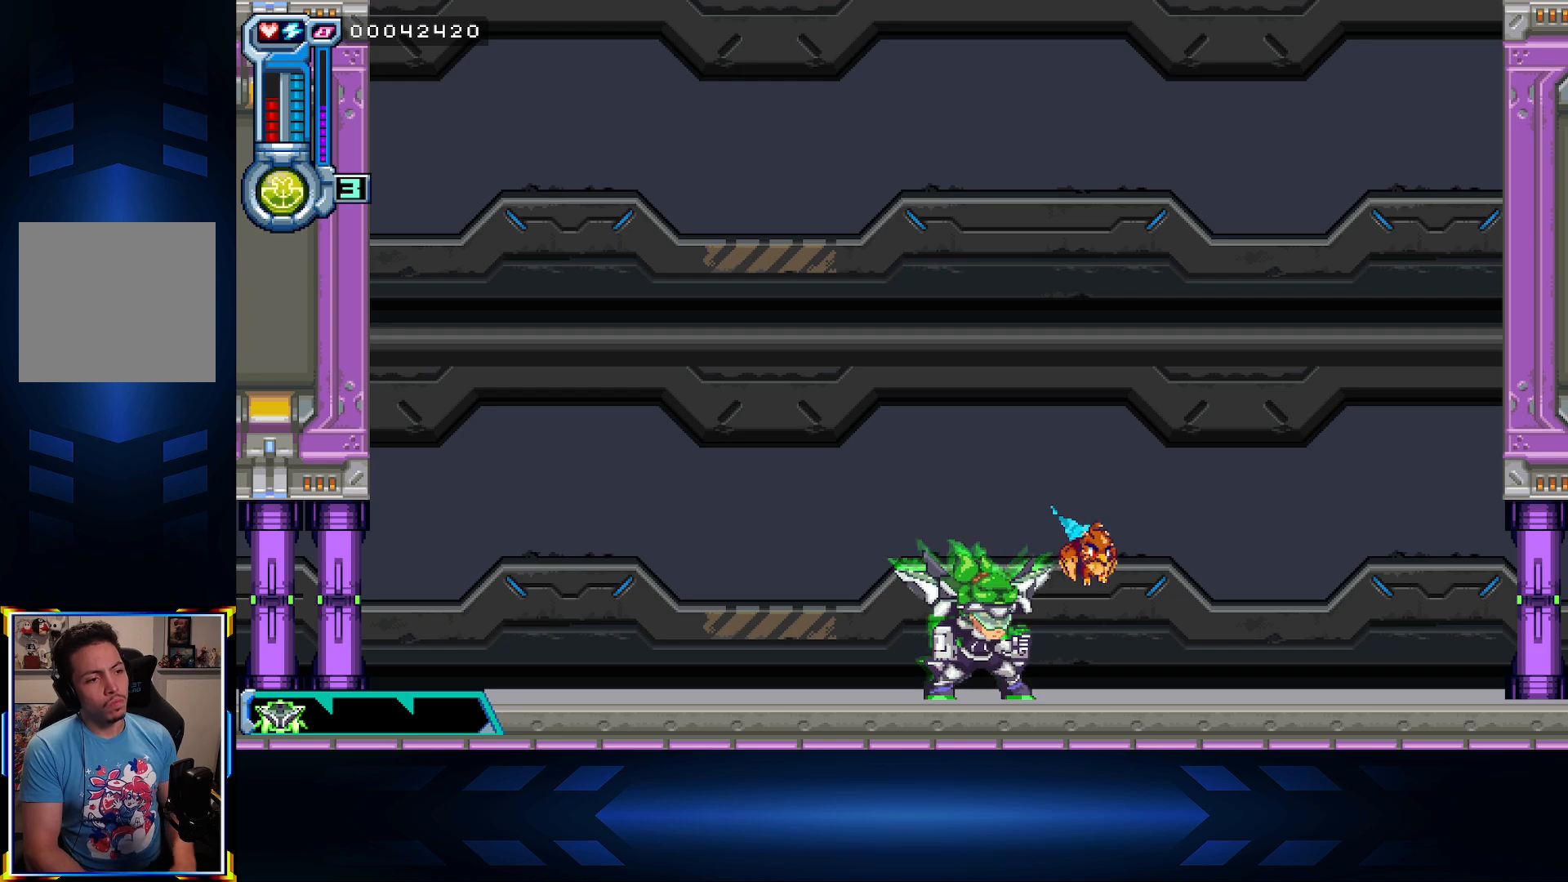
{"buttons": ["DPAD_RIGHT"], "left_stick": "center", "right_stick": "center", "events": [[400, "DPAD_RIGHT", "down"]]}
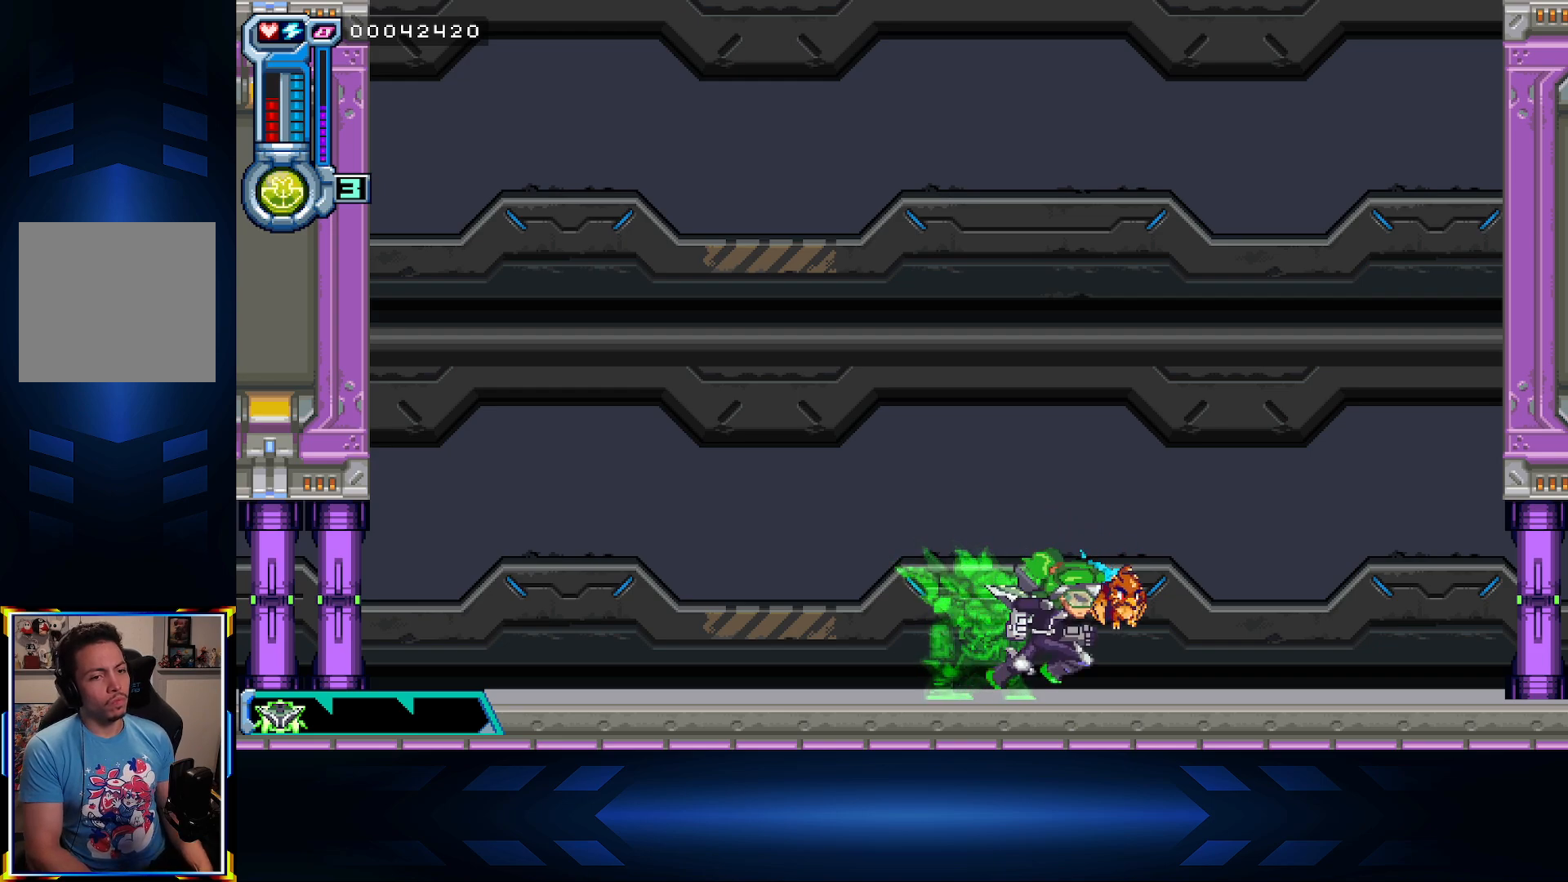
{"buttons": ["DPAD_RIGHT"], "left_stick": "center", "right_stick": "center", "events": []}
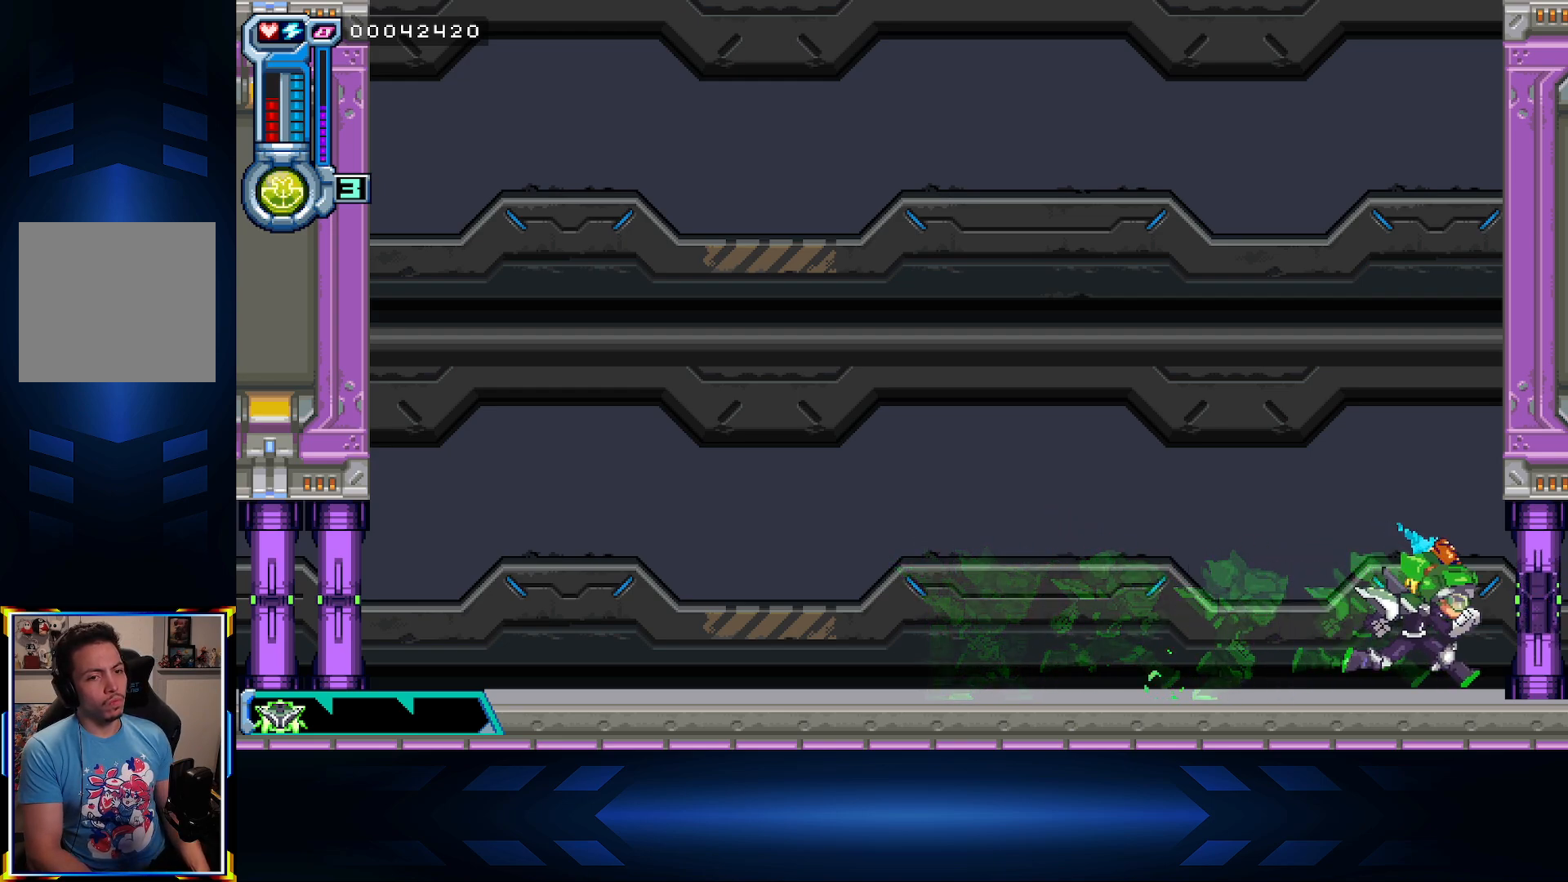
{"buttons": ["DPAD_RIGHT"], "left_stick": "center", "right_stick": "center", "events": [[17, "DPAD_RIGHT", "up"], [183, "A", "down"], [383, "DPAD_RIGHT", "down"], [500, "A", "up"]]}
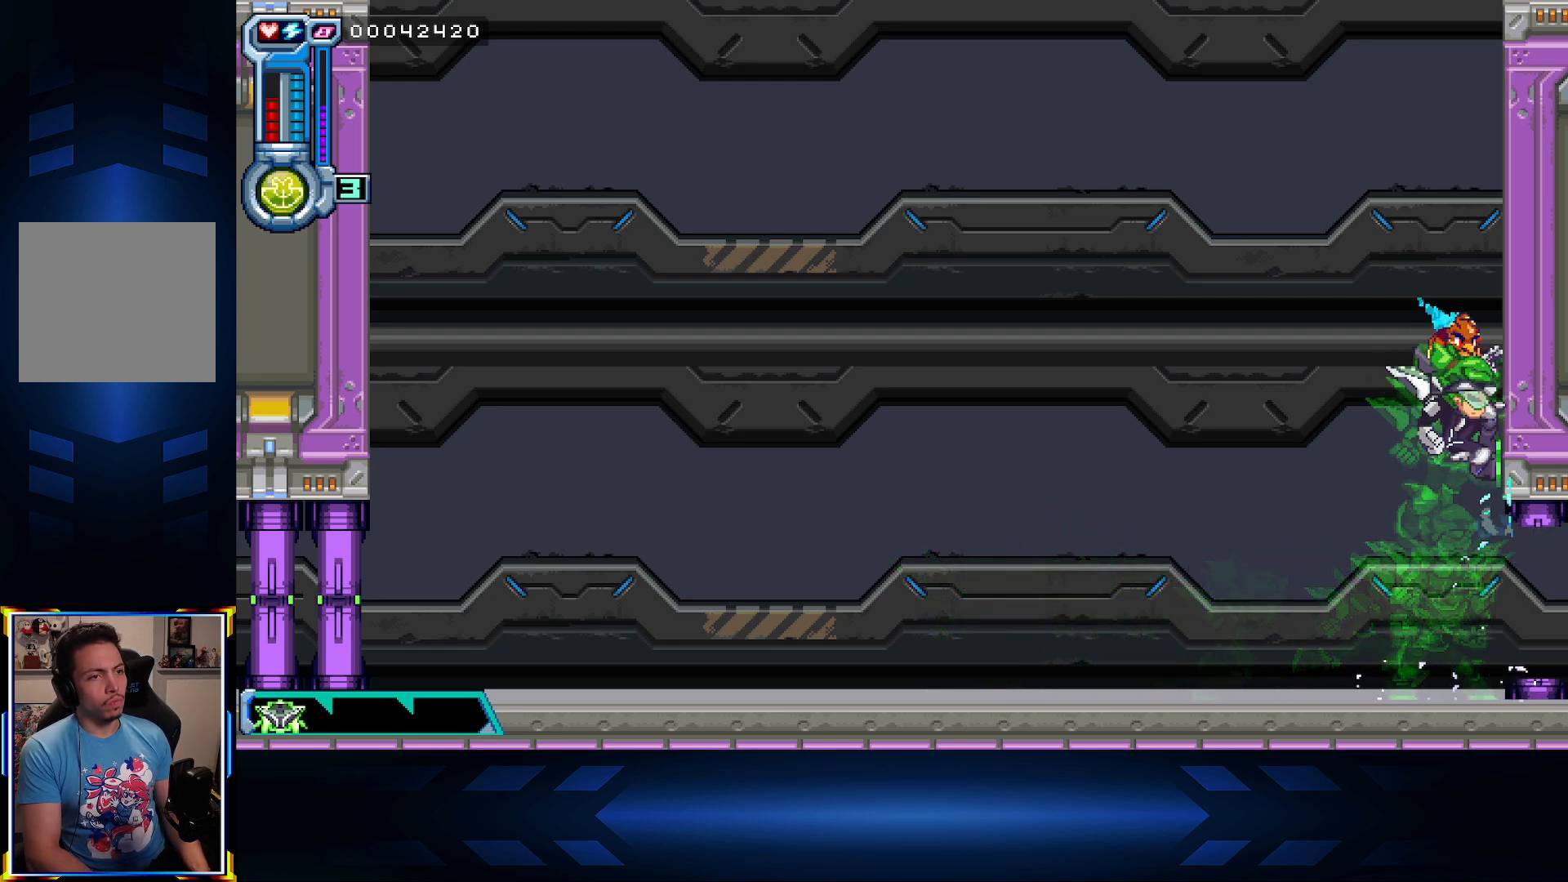
{"buttons": ["A", "DPAD_UP", "DPAD_LEFT"], "left_stick": "center", "right_stick": "center", "events": [[83, "A", "down"], [83, "DPAD_RIGHT", "up"], [83, "DPAD_UP", "down"], [167, "DPAD_LEFT", "down"], [317, "A", "up"], [400, "A", "down"]]}
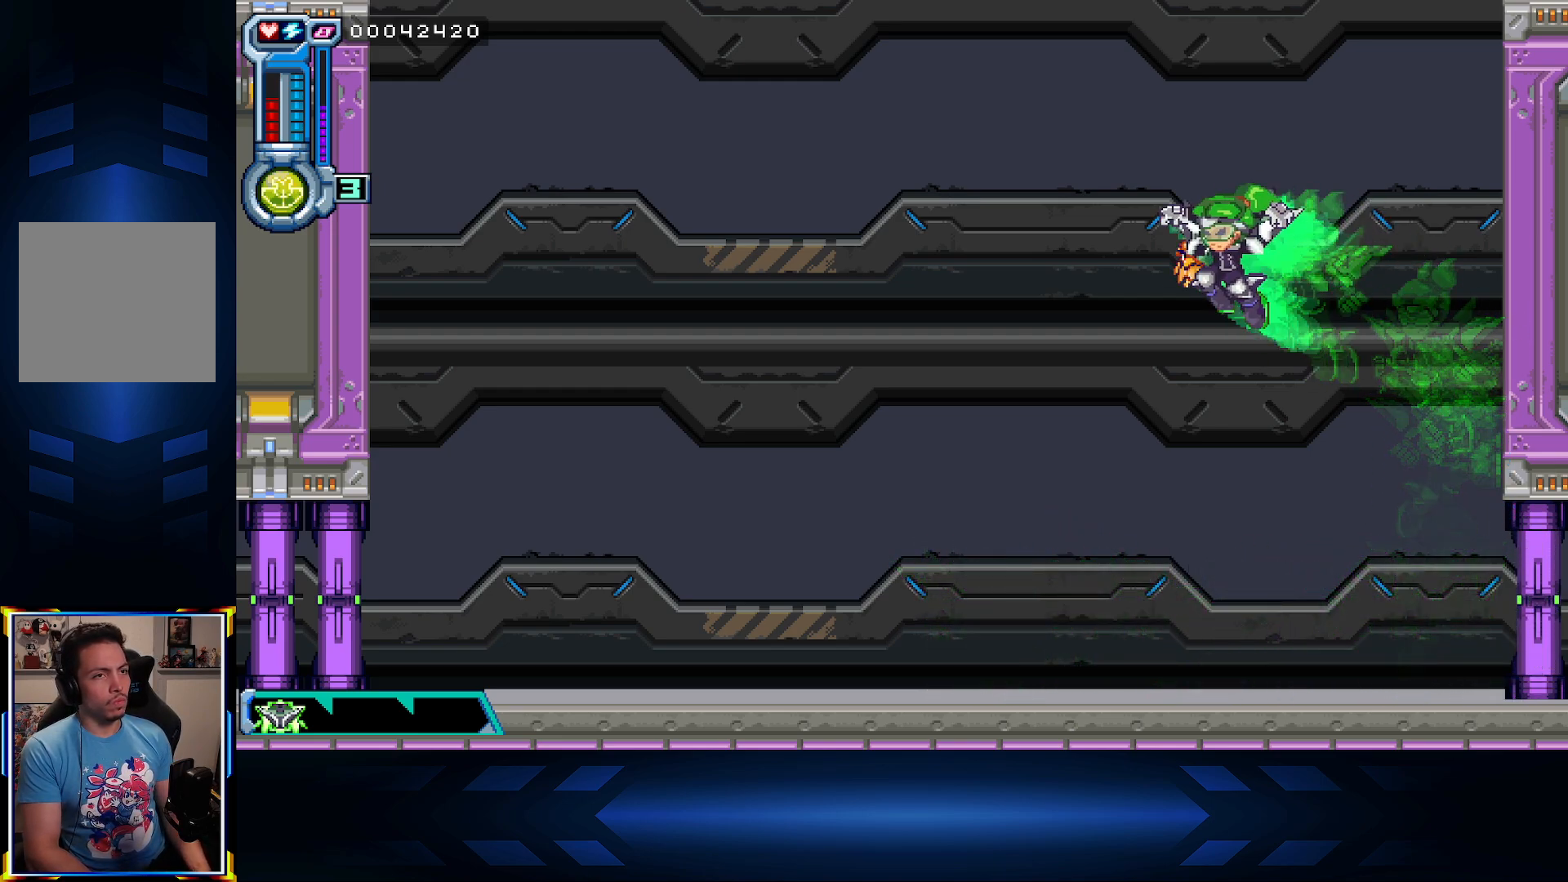
{"buttons": ["DPAD_UP", "DPAD_LEFT"], "left_stick": "center", "right_stick": "center", "events": [[33, "A", "up"], [100, "DPAD_LEFT", "up"], [500, "DPAD_LEFT", "down"]]}
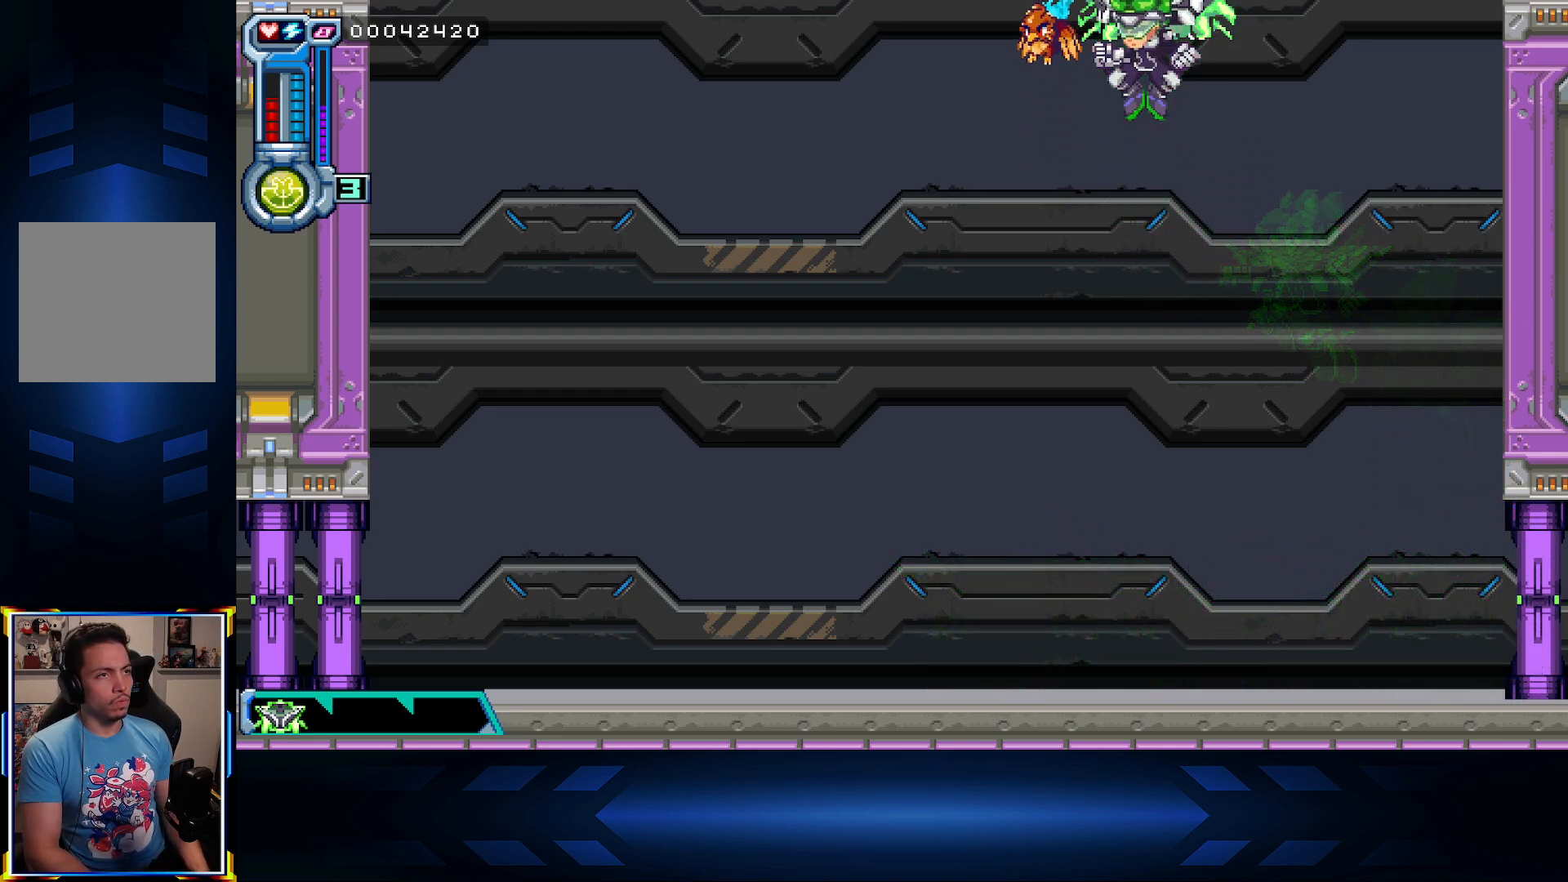
{"buttons": ["DPAD_RIGHT"], "left_stick": "center", "right_stick": "center", "events": [[117, "A", "down"], [167, "DPAD_LEFT", "up"], [200, "DPAD_UP", "up"], [300, "A", "up"], [350, "DPAD_RIGHT", "down"]]}
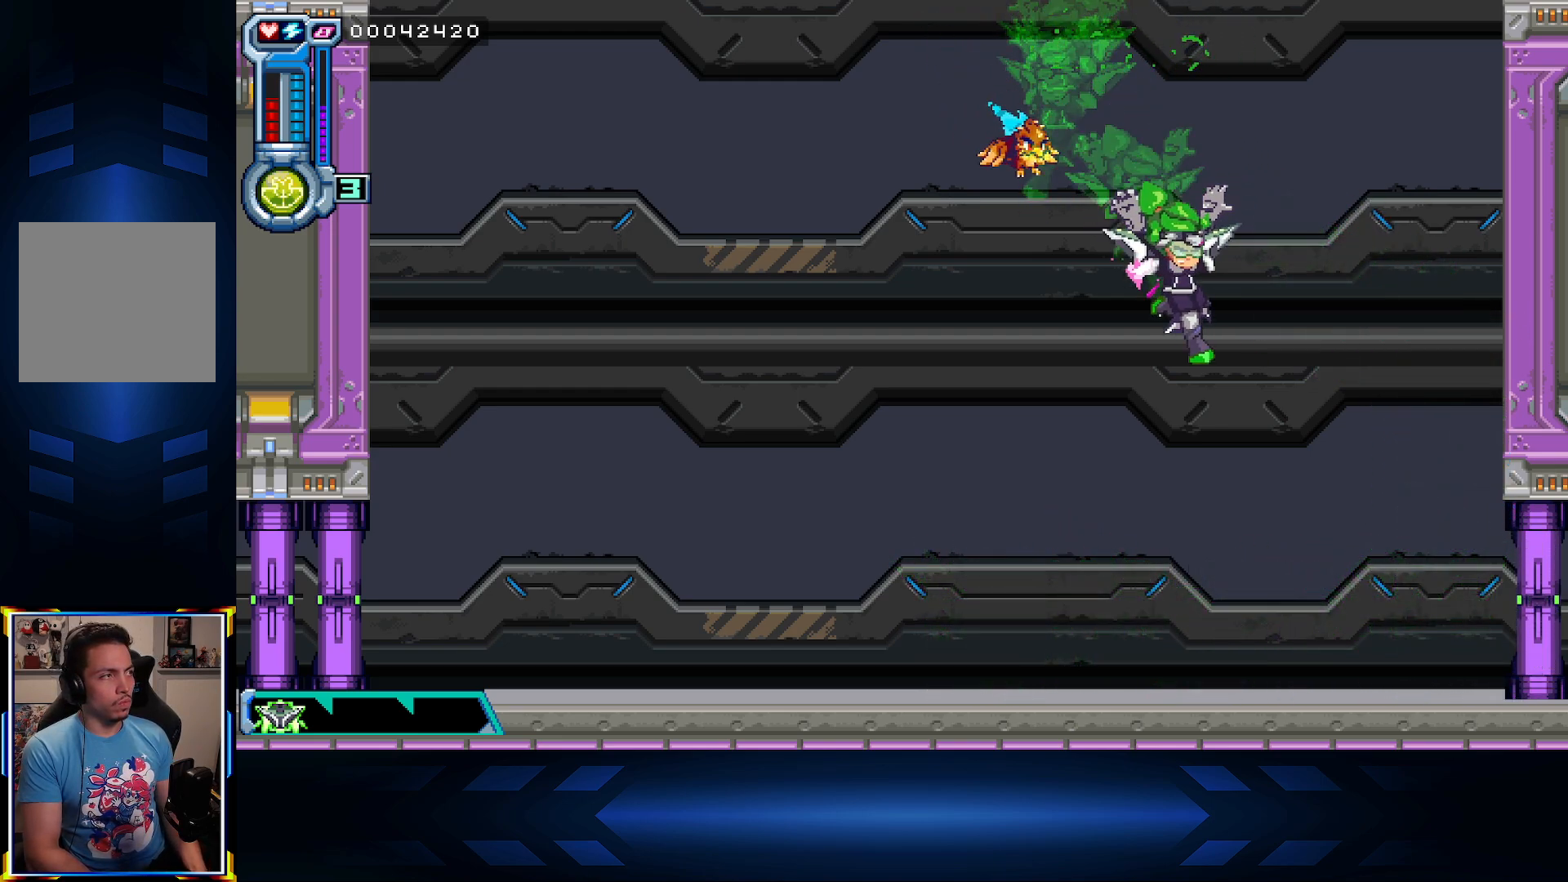
{"buttons": ["DPAD_RIGHT"], "left_stick": "center", "right_stick": "center", "events": []}
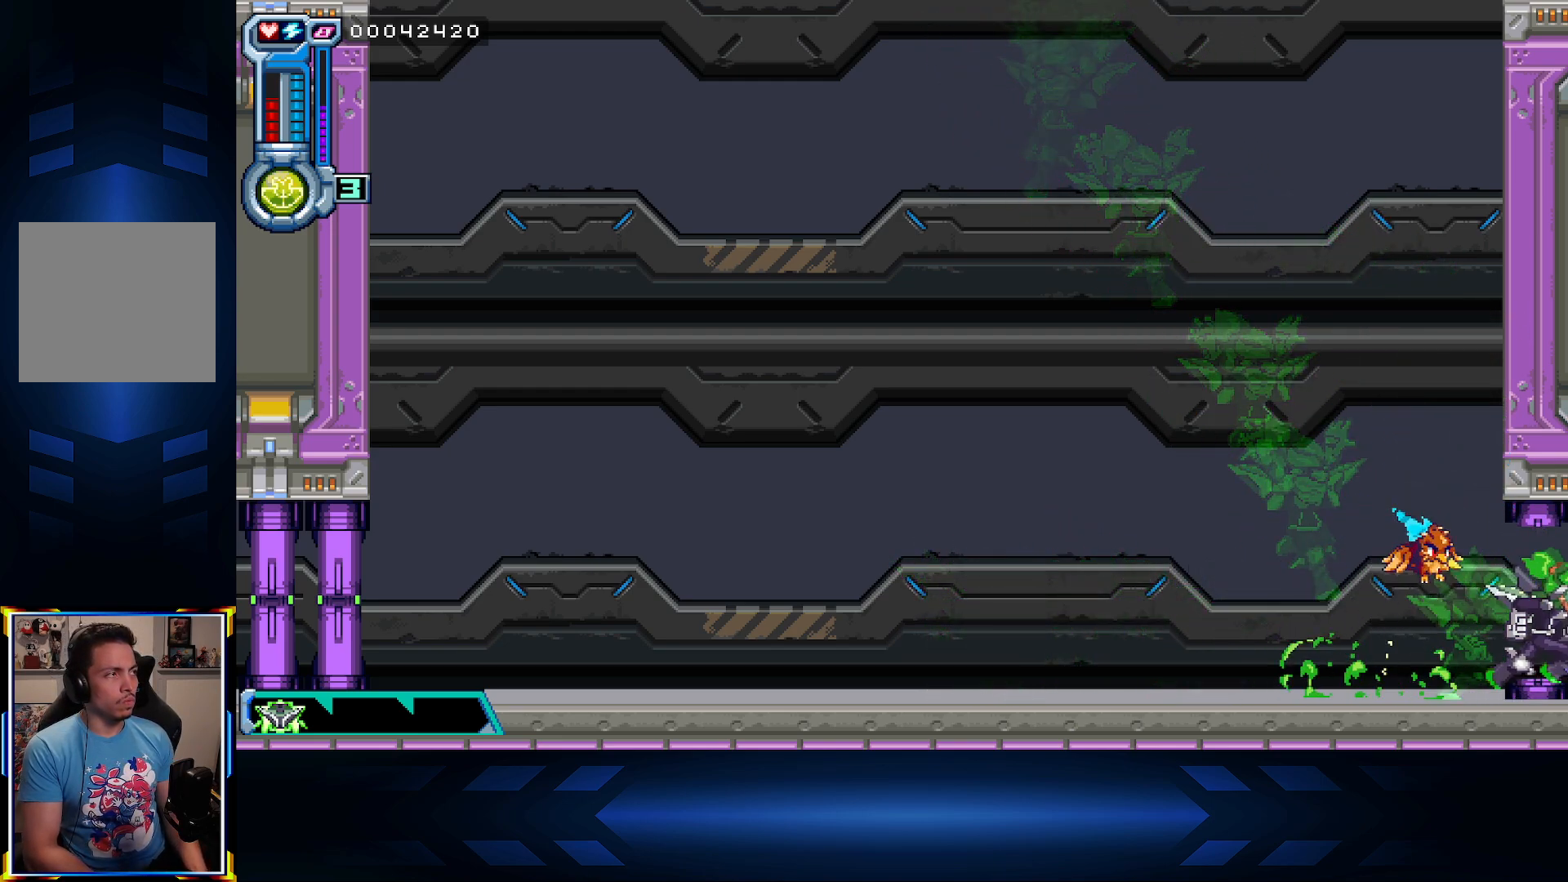
{"buttons": ["DPAD_RIGHT"], "left_stick": "center", "right_stick": "center", "events": []}
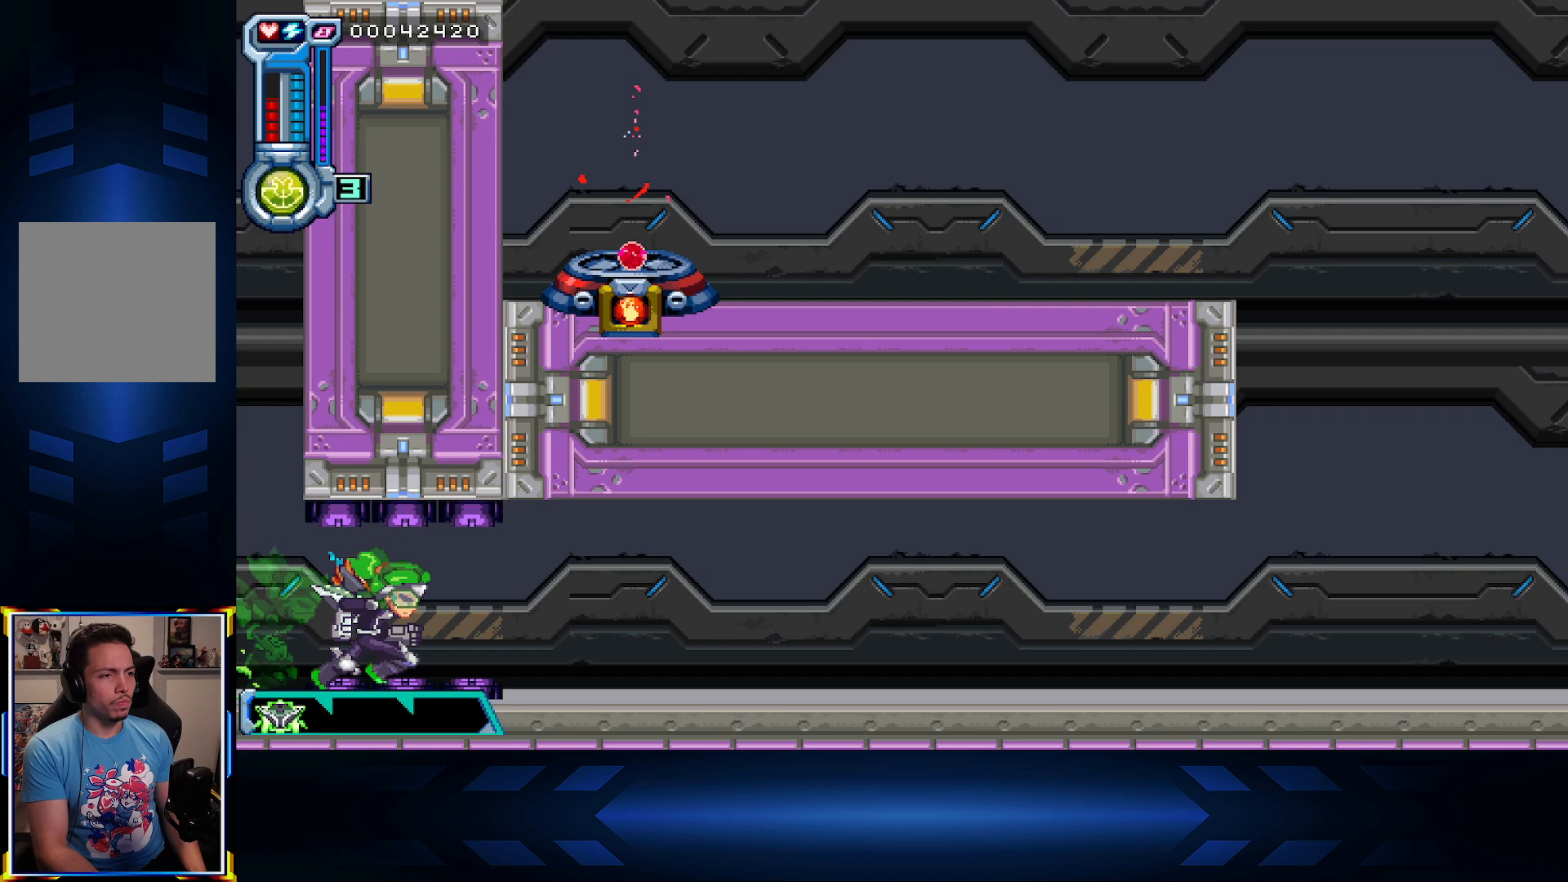
{"buttons": ["DPAD_RIGHT"], "left_stick": "center", "right_stick": "center", "events": []}
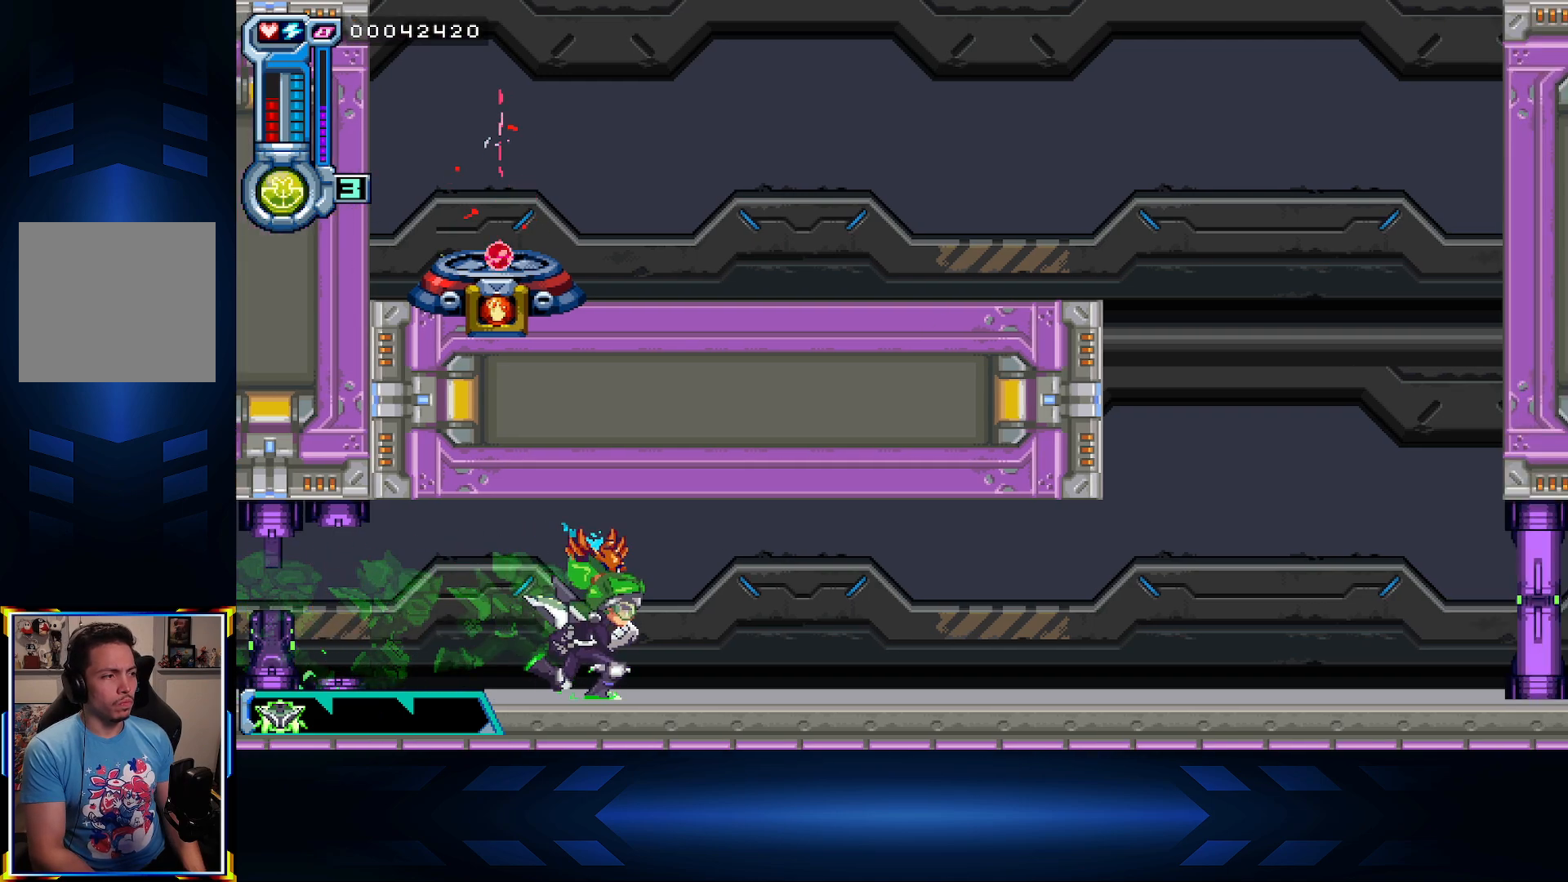
{"buttons": ["DPAD_RIGHT"], "left_stick": "center", "right_stick": "center", "events": []}
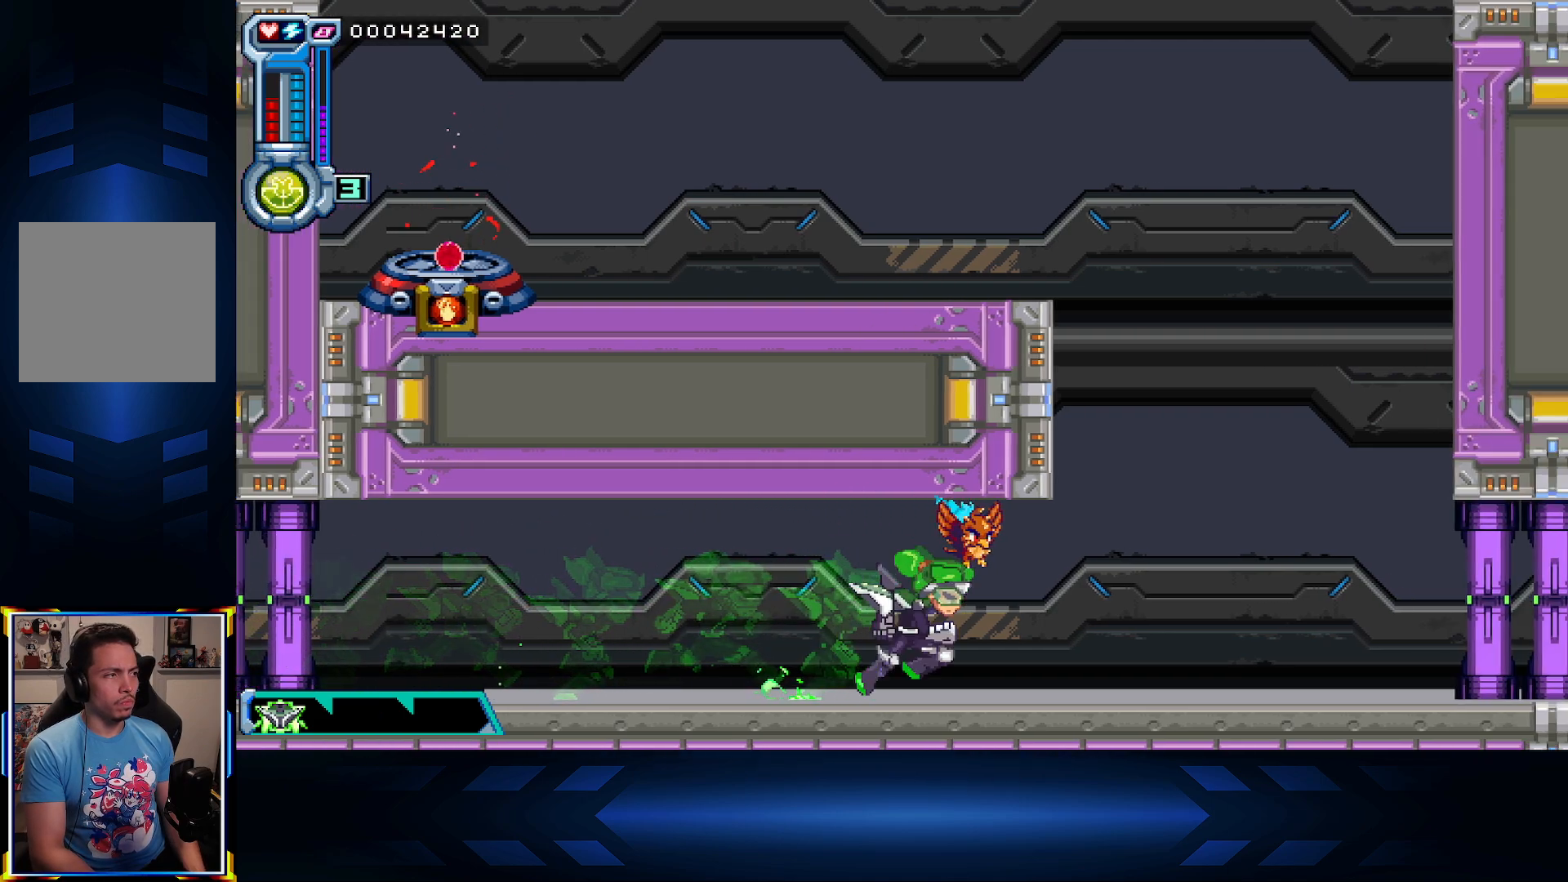
{"buttons": ["A"], "left_stick": "center", "right_stick": "center", "events": [[383, "A", "down"], [450, "DPAD_RIGHT", "up"]]}
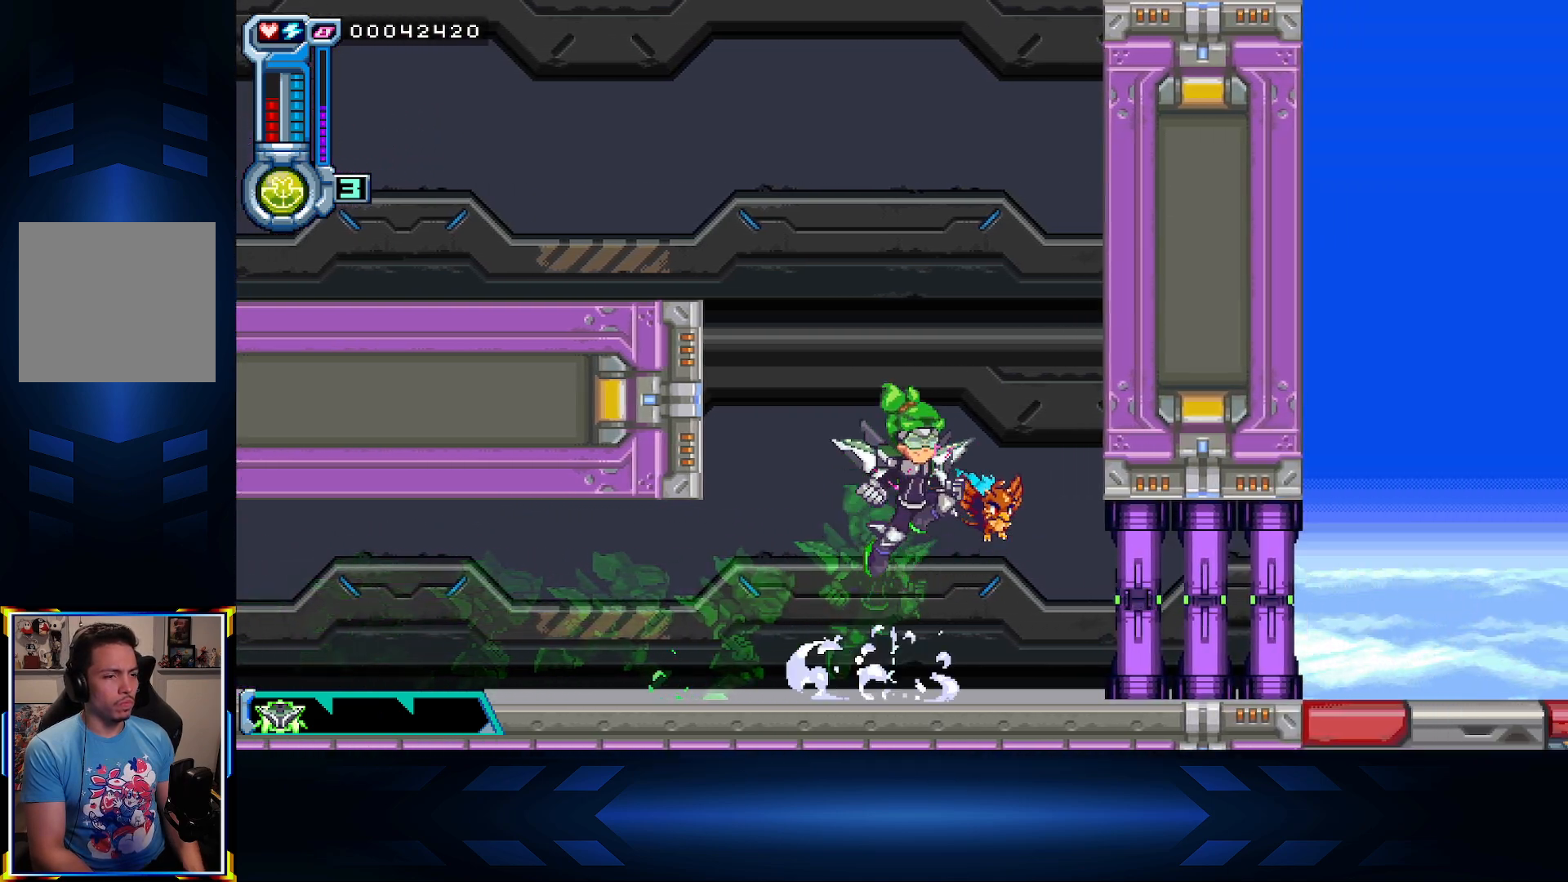
{"buttons": ["A", "DPAD_LEFT"], "left_stick": "center", "right_stick": "center", "events": [[33, "DPAD_LEFT", "down"], [233, "A", "up"], [333, "A", "down"]]}
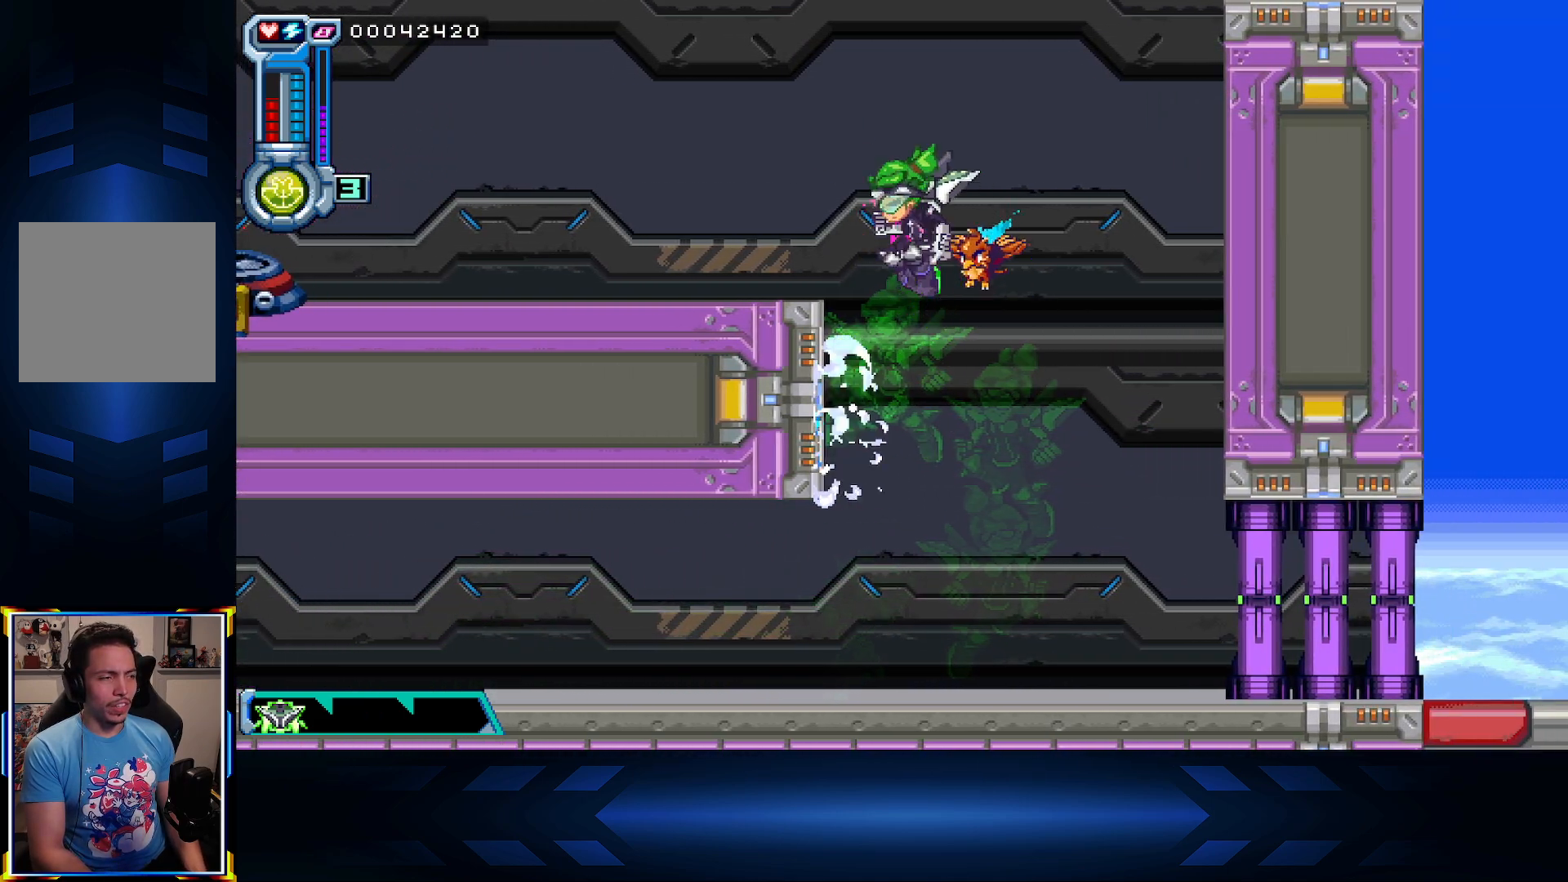
{"buttons": ["DPAD_LEFT"], "left_stick": "center", "right_stick": "center", "events": [[217, "A", "up"]]}
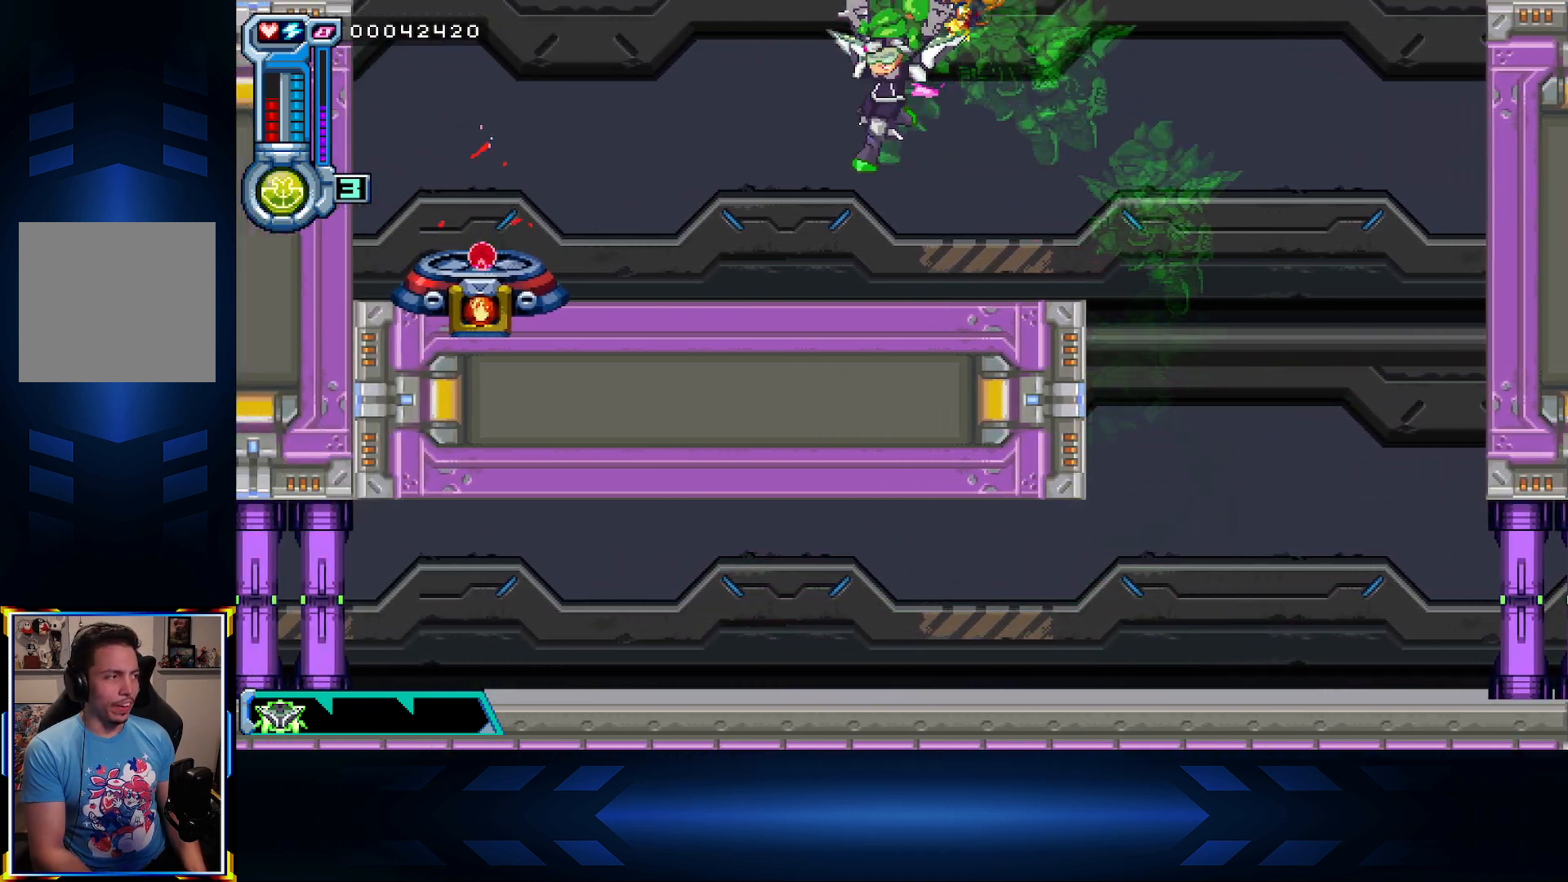
{"buttons": ["DPAD_LEFT"], "left_stick": "center", "right_stick": "center", "events": []}
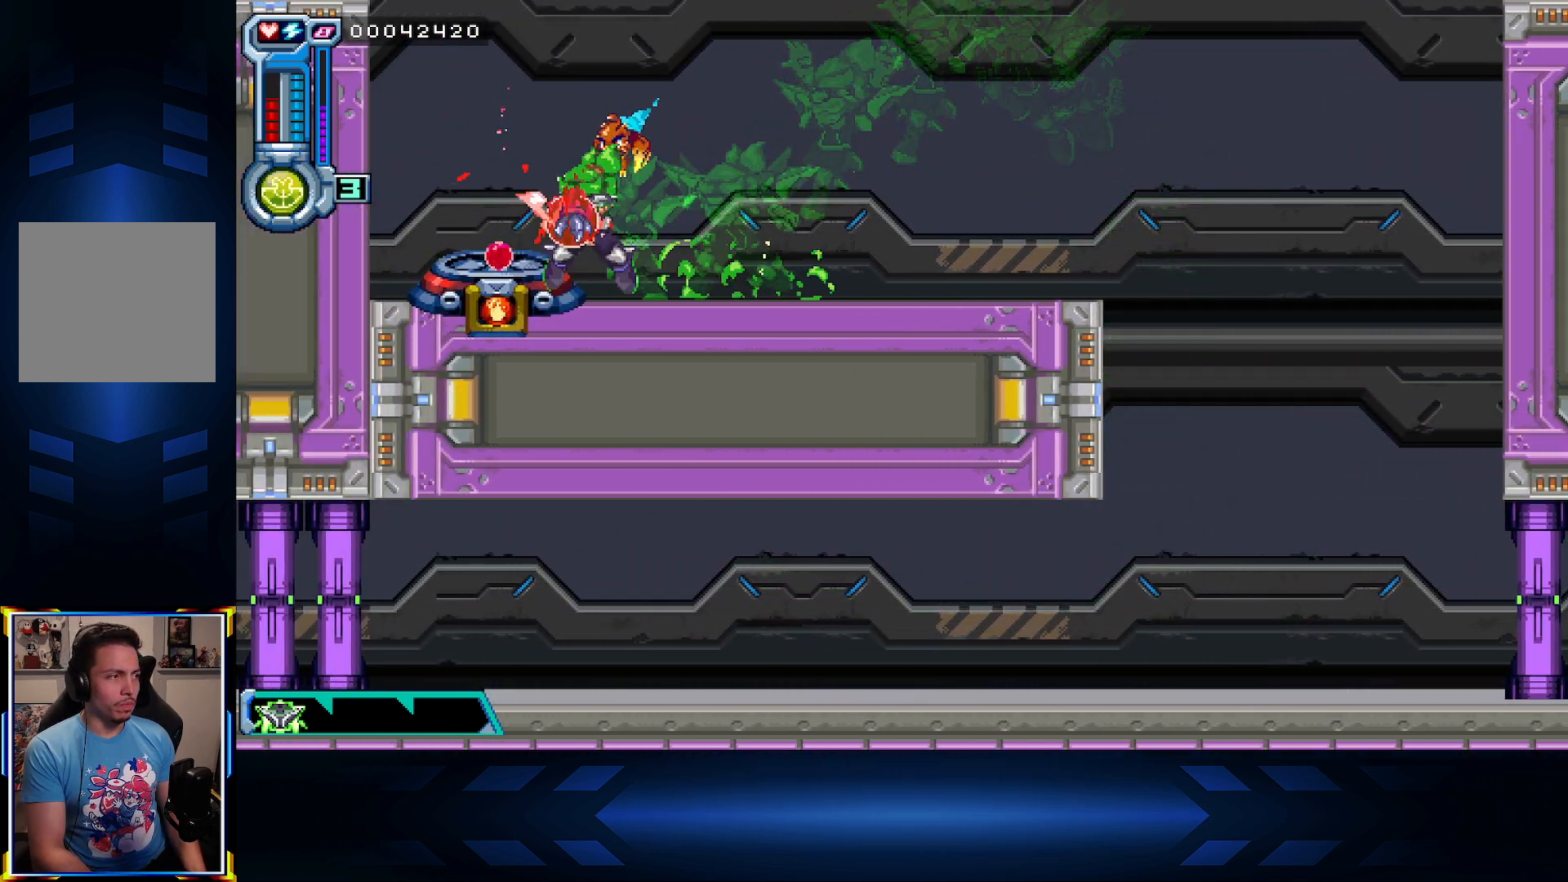
{"buttons": ["DPAD_LEFT"], "left_stick": "center", "right_stick": "center", "events": []}
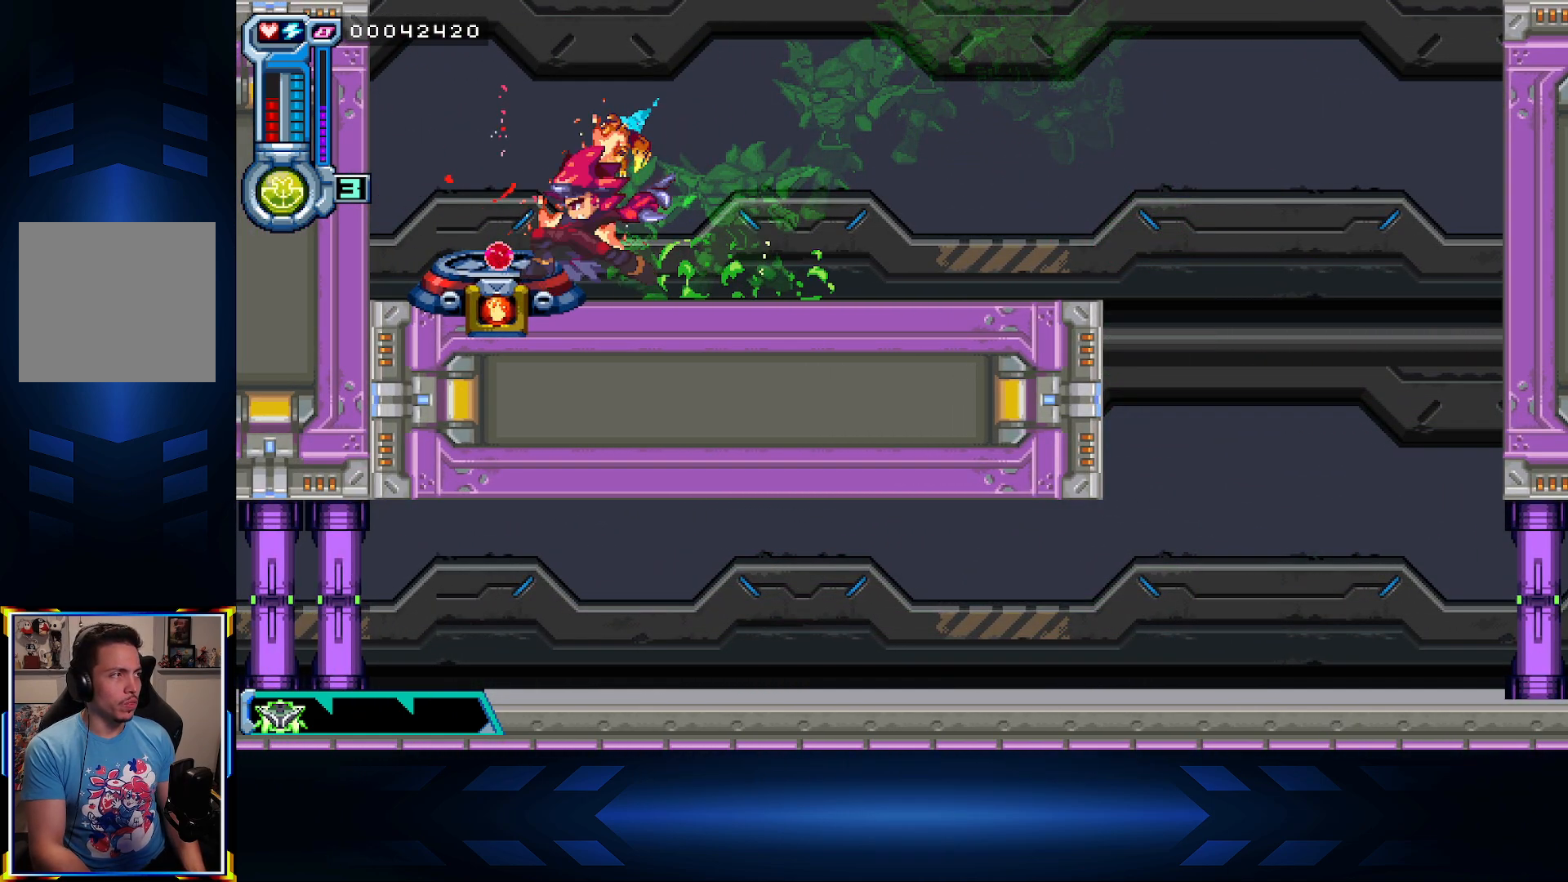
{"buttons": ["DPAD_LEFT"], "left_stick": "center", "right_stick": "center", "events": [[67, "A", "down"], [417, "A", "up"]]}
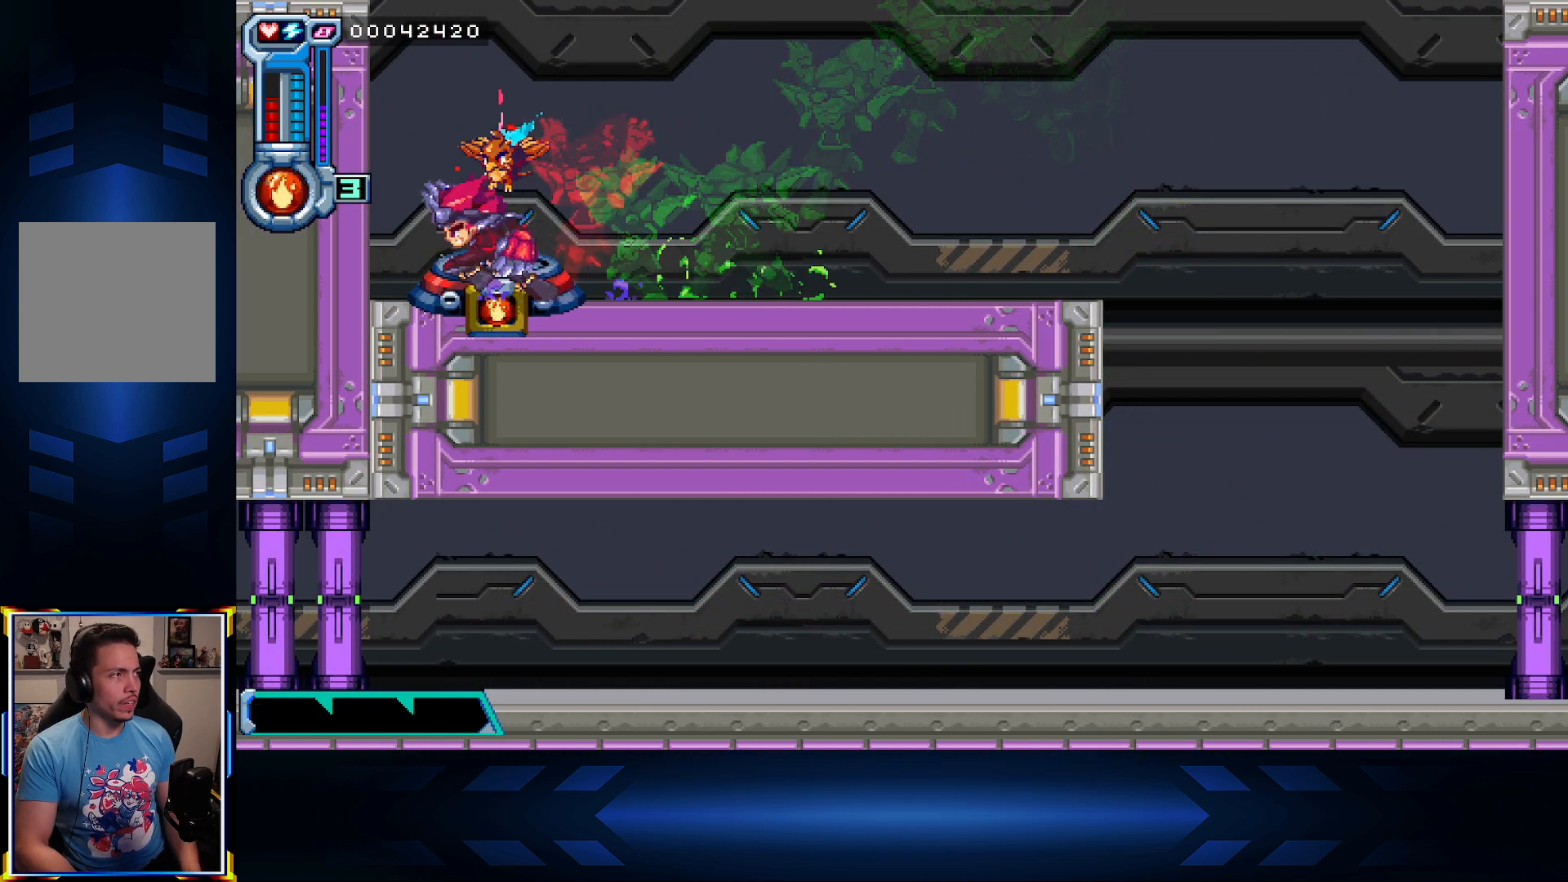
{"buttons": ["A", "DPAD_UP"], "left_stick": "center", "right_stick": "center", "events": [[17, "A", "down"], [133, "DPAD_UP", "down"], [300, "A", "up"], [383, "A", "down"], [483, "DPAD_LEFT", "up"]]}
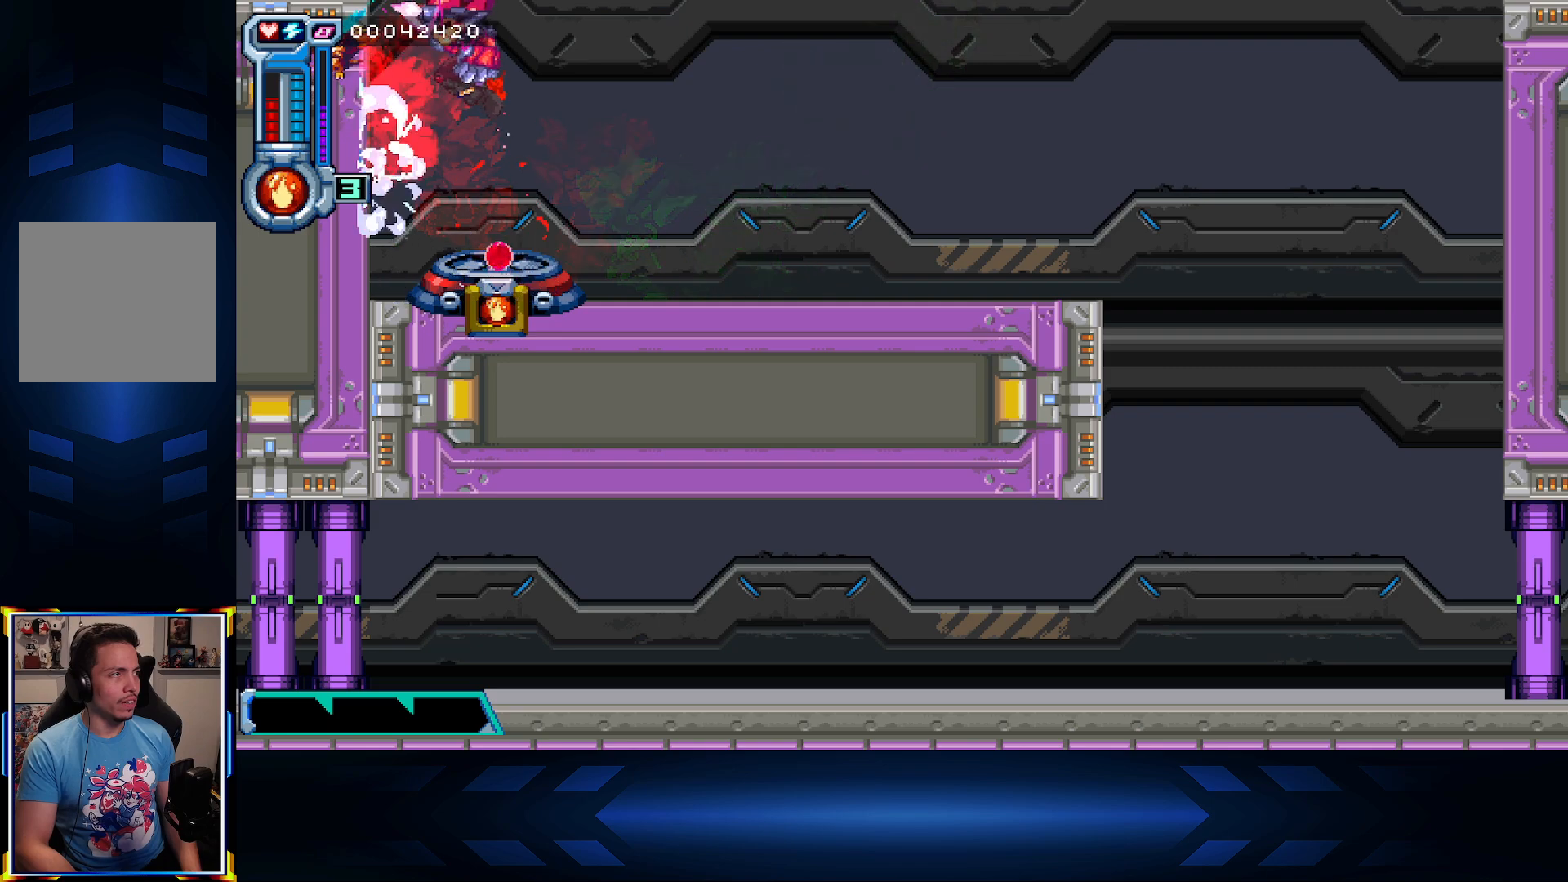
{"buttons": ["X", "DPAD_RIGHT"], "left_stick": "center", "right_stick": "center", "events": [[150, "DPAD_RIGHT", "down"], [183, "DPAD_UP", "up"], [250, "A", "up"], [417, "X", "down"]]}
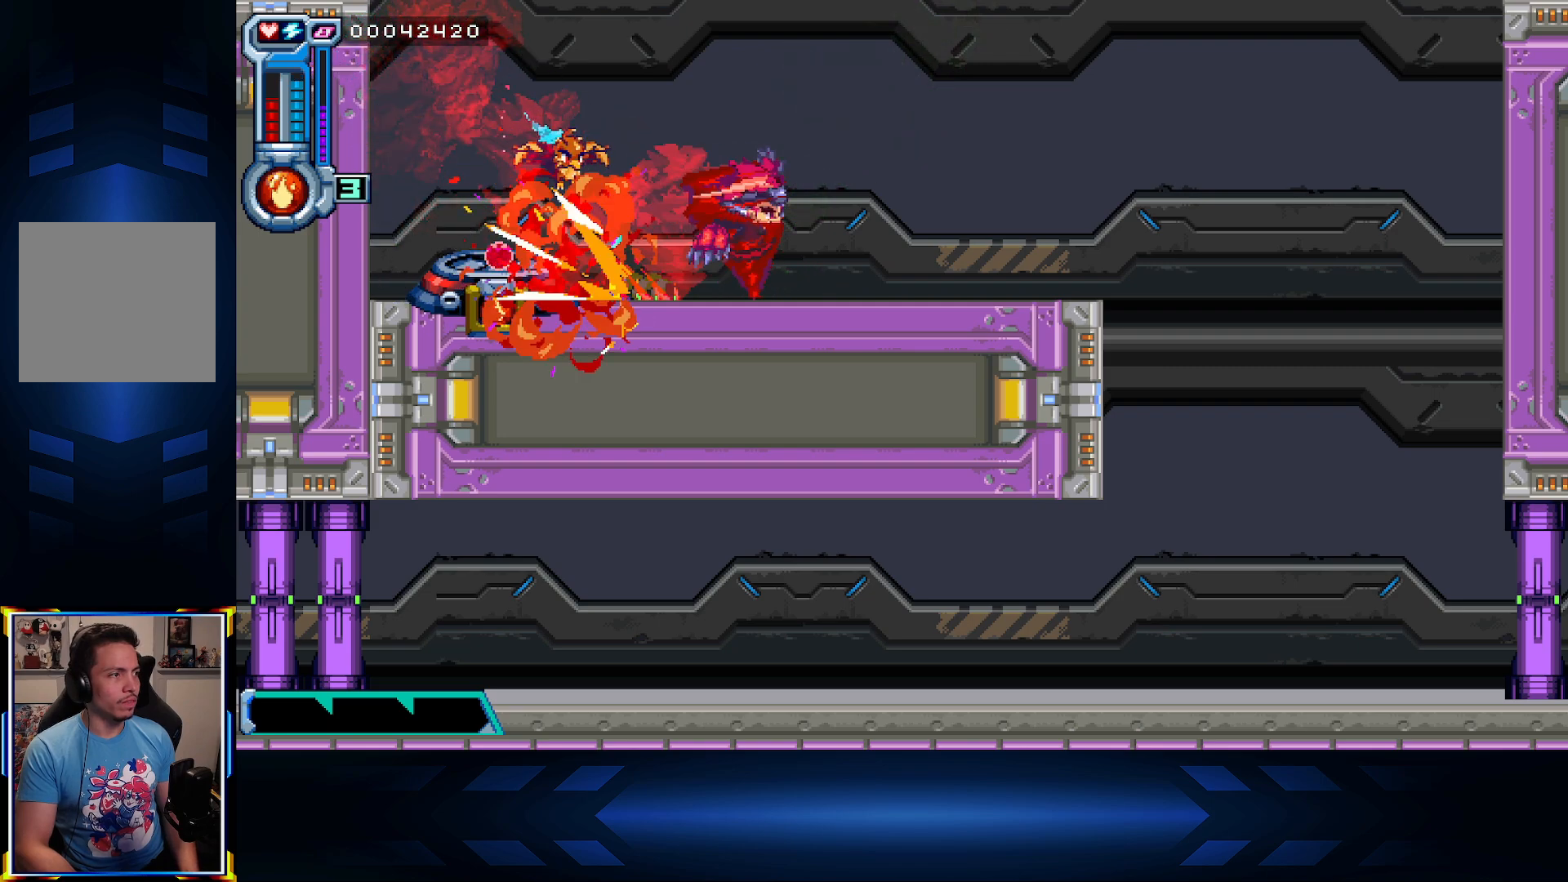
{"buttons": [], "left_stick": "center", "right_stick": "center", "events": [[100, "X", "up"], [450, "DPAD_RIGHT", "up"]]}
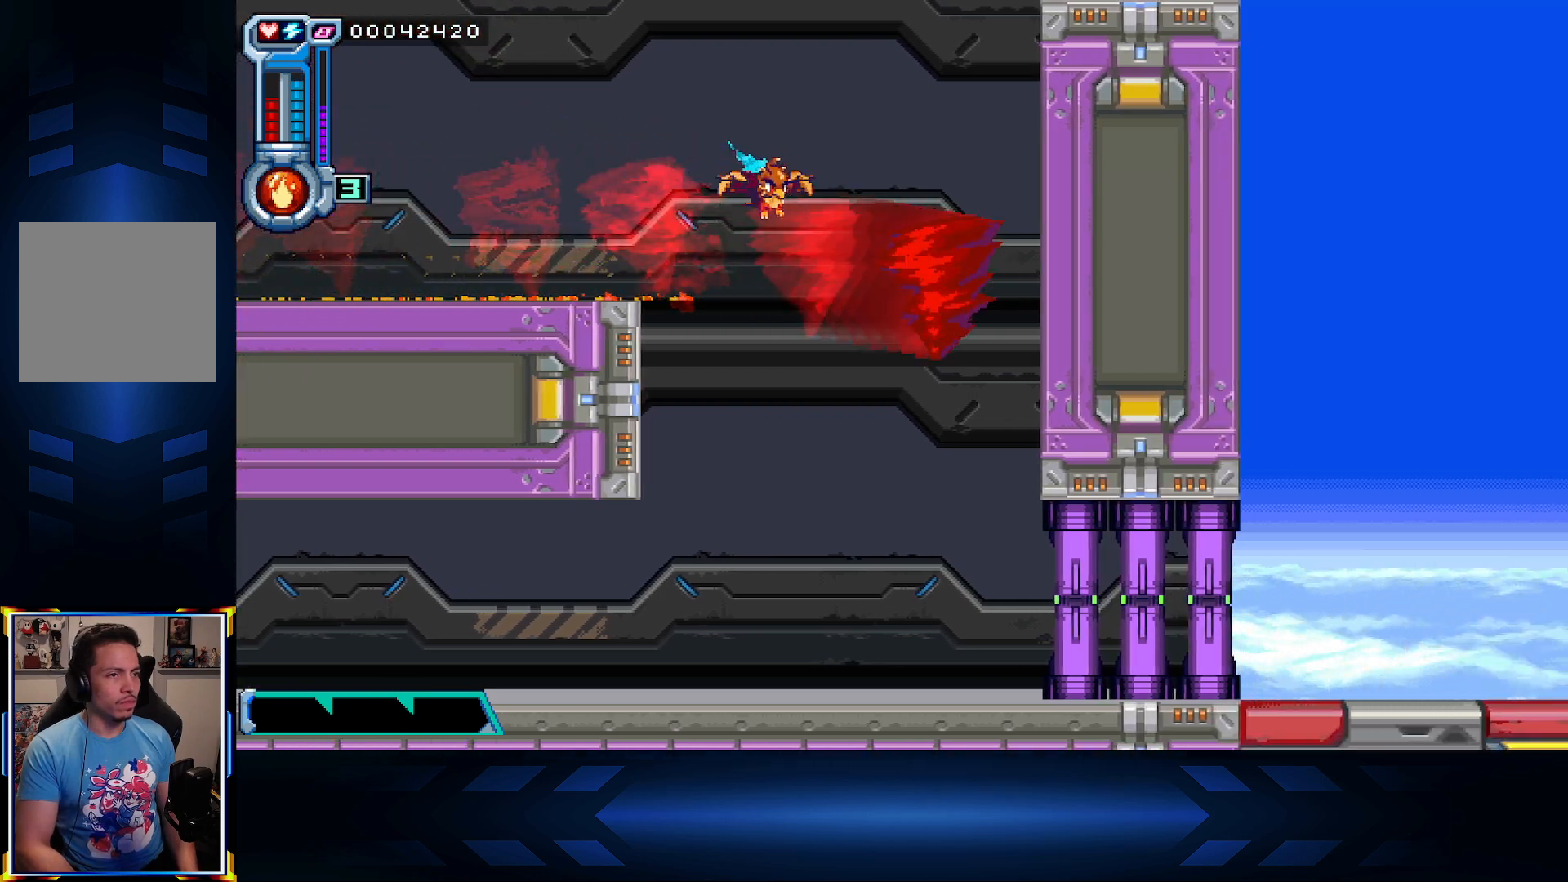
{"buttons": ["DPAD_RIGHT"], "left_stick": "center", "right_stick": "center", "events": [[233, "DPAD_RIGHT", "down"]]}
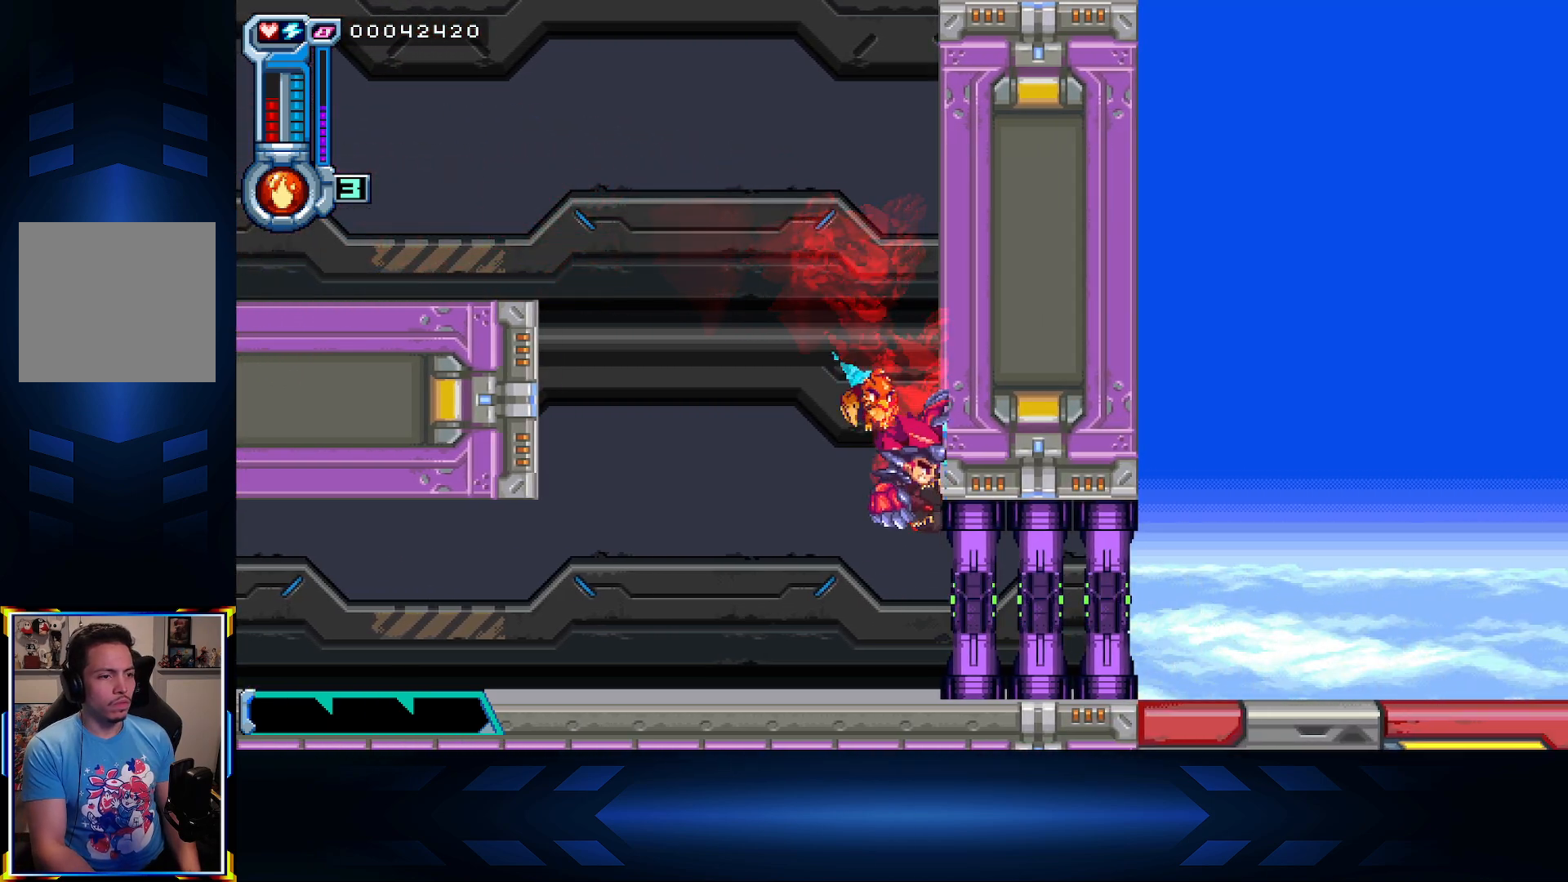
{"buttons": ["DPAD_RIGHT"], "left_stick": "center", "right_stick": "center", "events": []}
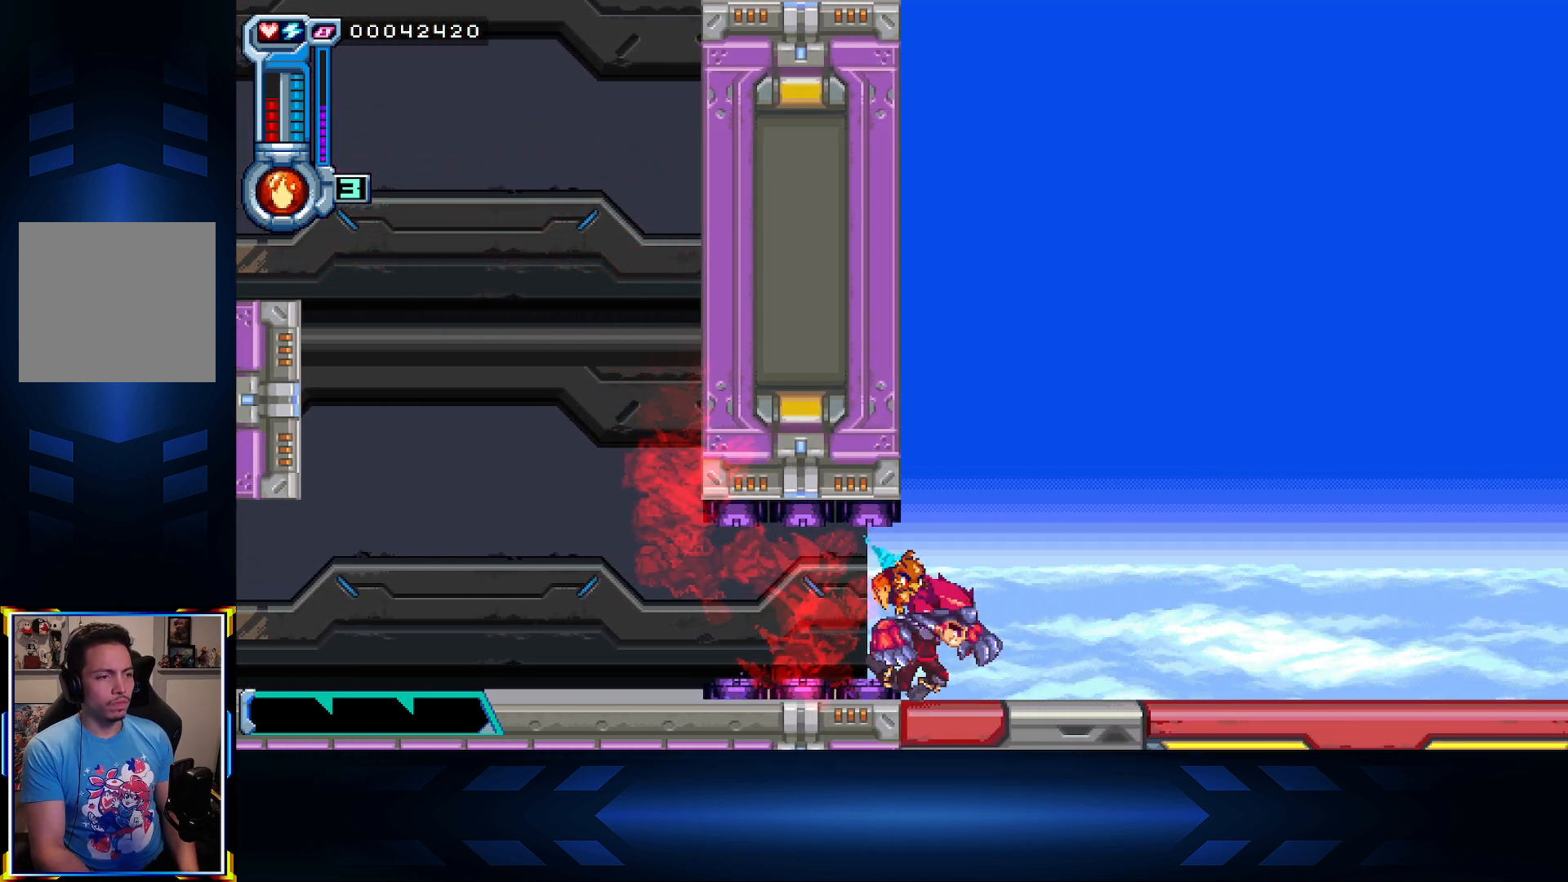
{"buttons": ["DPAD_RIGHT"], "left_stick": "center", "right_stick": "center", "events": []}
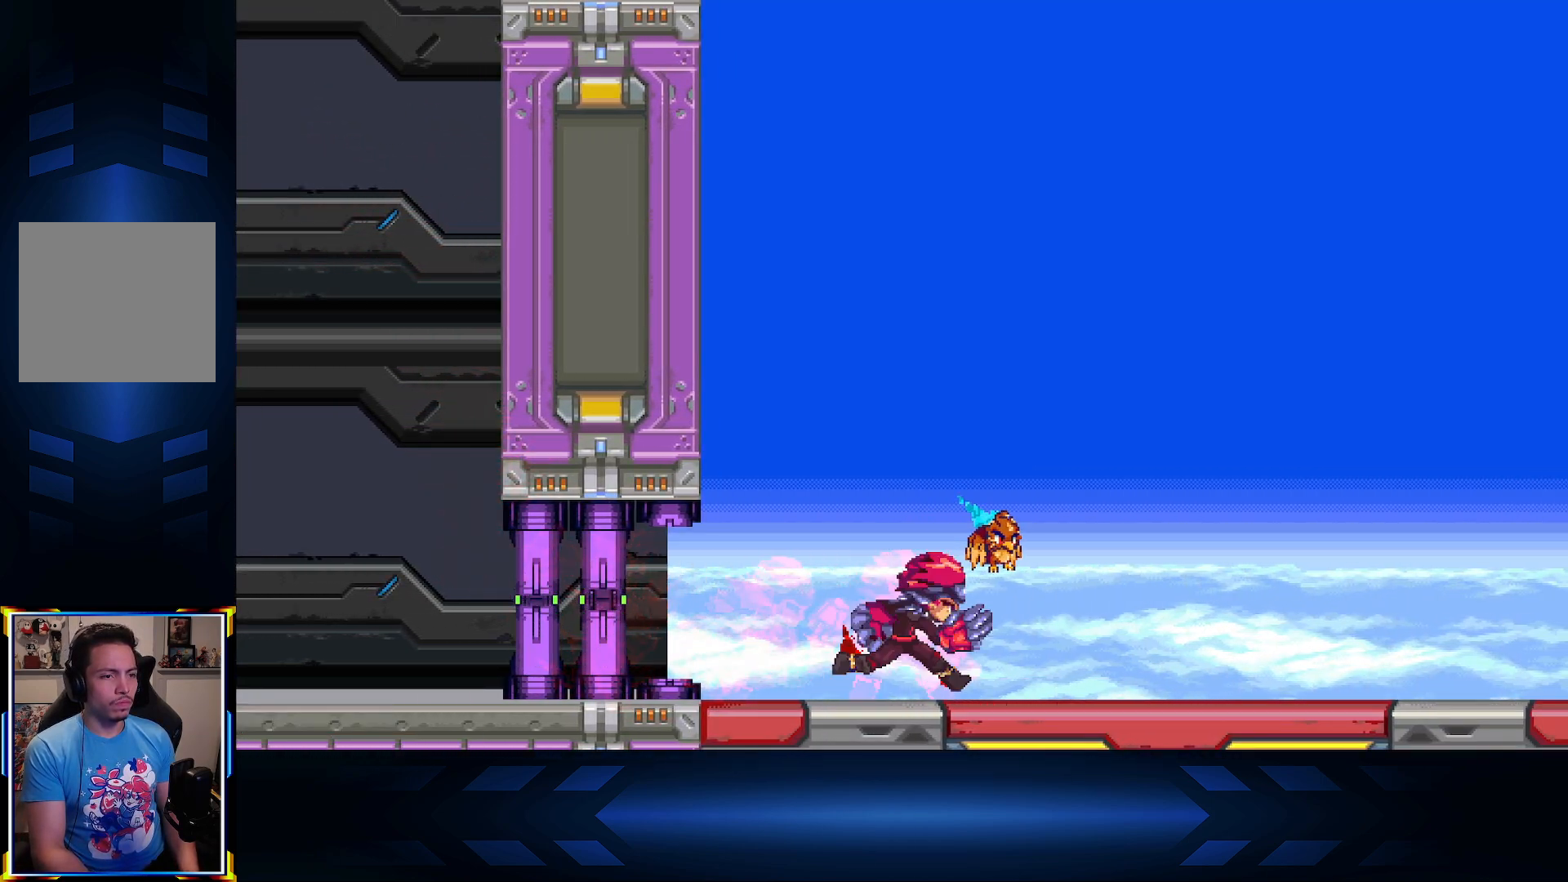
{"buttons": [], "left_stick": "center", "right_stick": "center", "events": [[167, "DPAD_RIGHT", "up"]]}
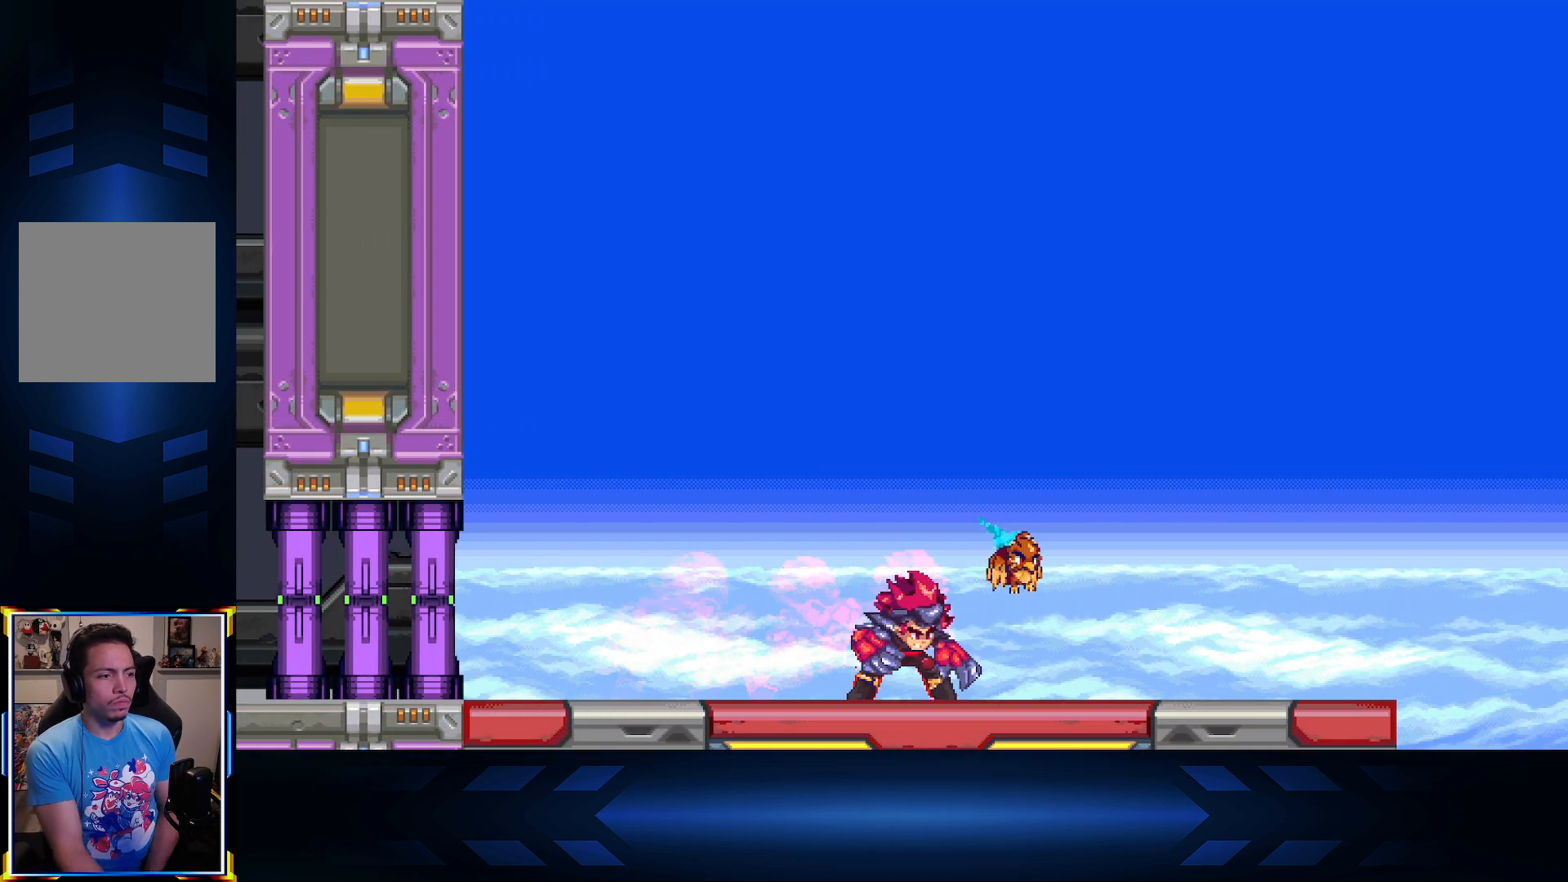
{"buttons": [], "left_stick": "center", "right_stick": "center", "events": []}